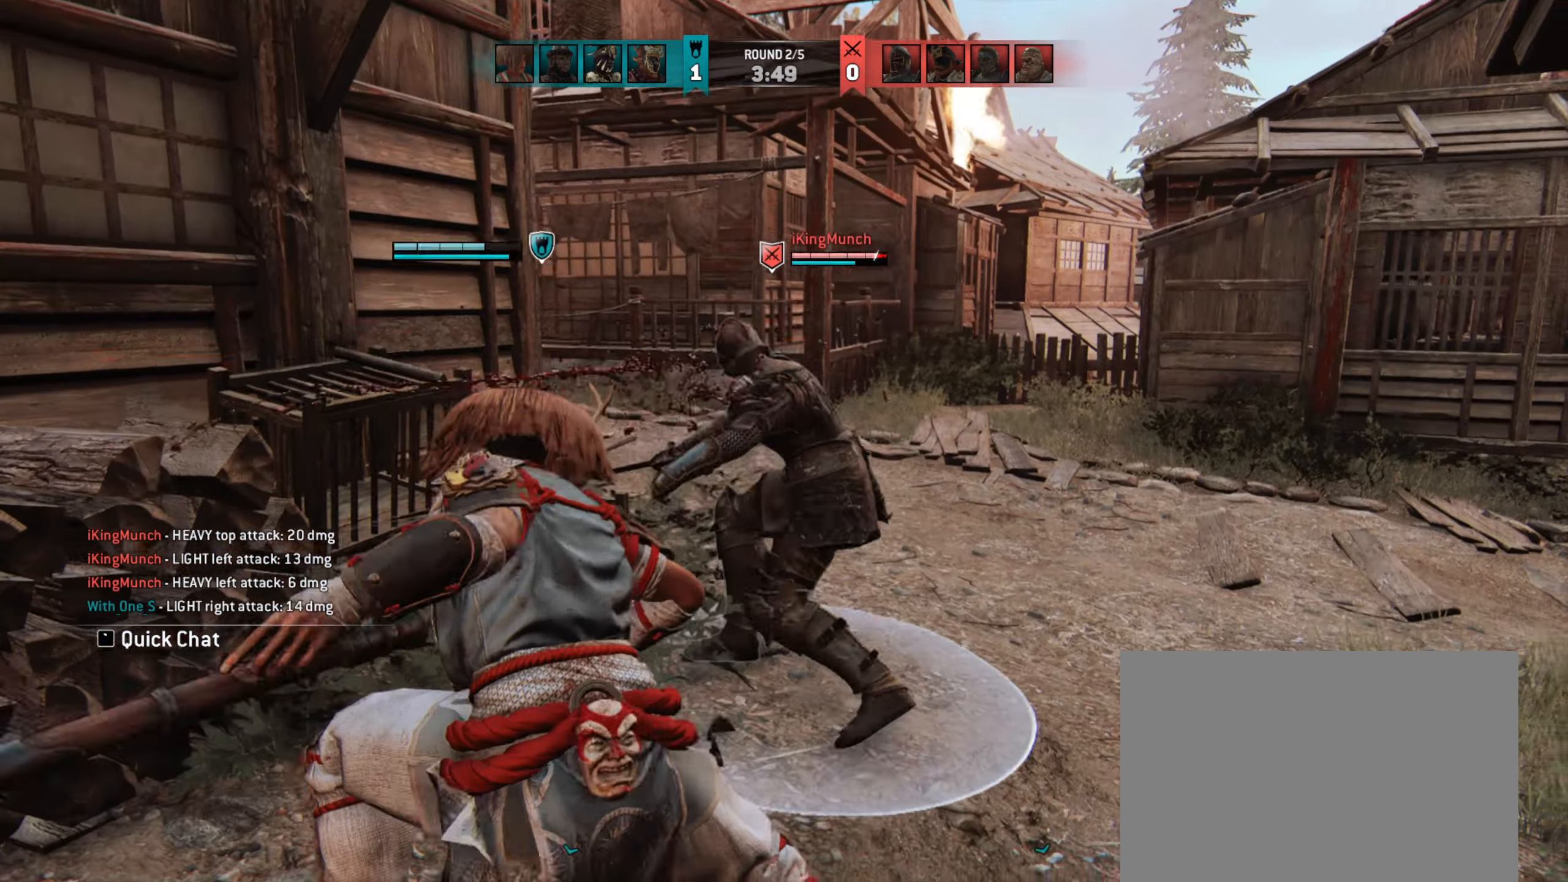
Gameplay with keyboard and mouse; each line is a JSON object with the keys and mouse buttons held at the frame after it. "events" lists presses ("down") and releases ("up") of "a", "ctrl", "d", "e", "q", "s", "shift", "space", "w", "mouse_left", "mouse_wheel", "mouse_right", "mouse_mb4" and "mouse_mb5" between this image and that frame as [ms after this image, input, new state], when the widget could be followed in between. "mouse_left", "mouse_wheel", "mouse_right", "mouse_mb4", "mouse_mb5" = the "left", "wheel", "right", "mb4", "mb5" buttons of the "mouse" list. No other keys are recorded. "wheel" means that the mouse wheel is clicked or scrolled. Not read: mouse_move.
{"keys": [], "mouse": [], "events": []}
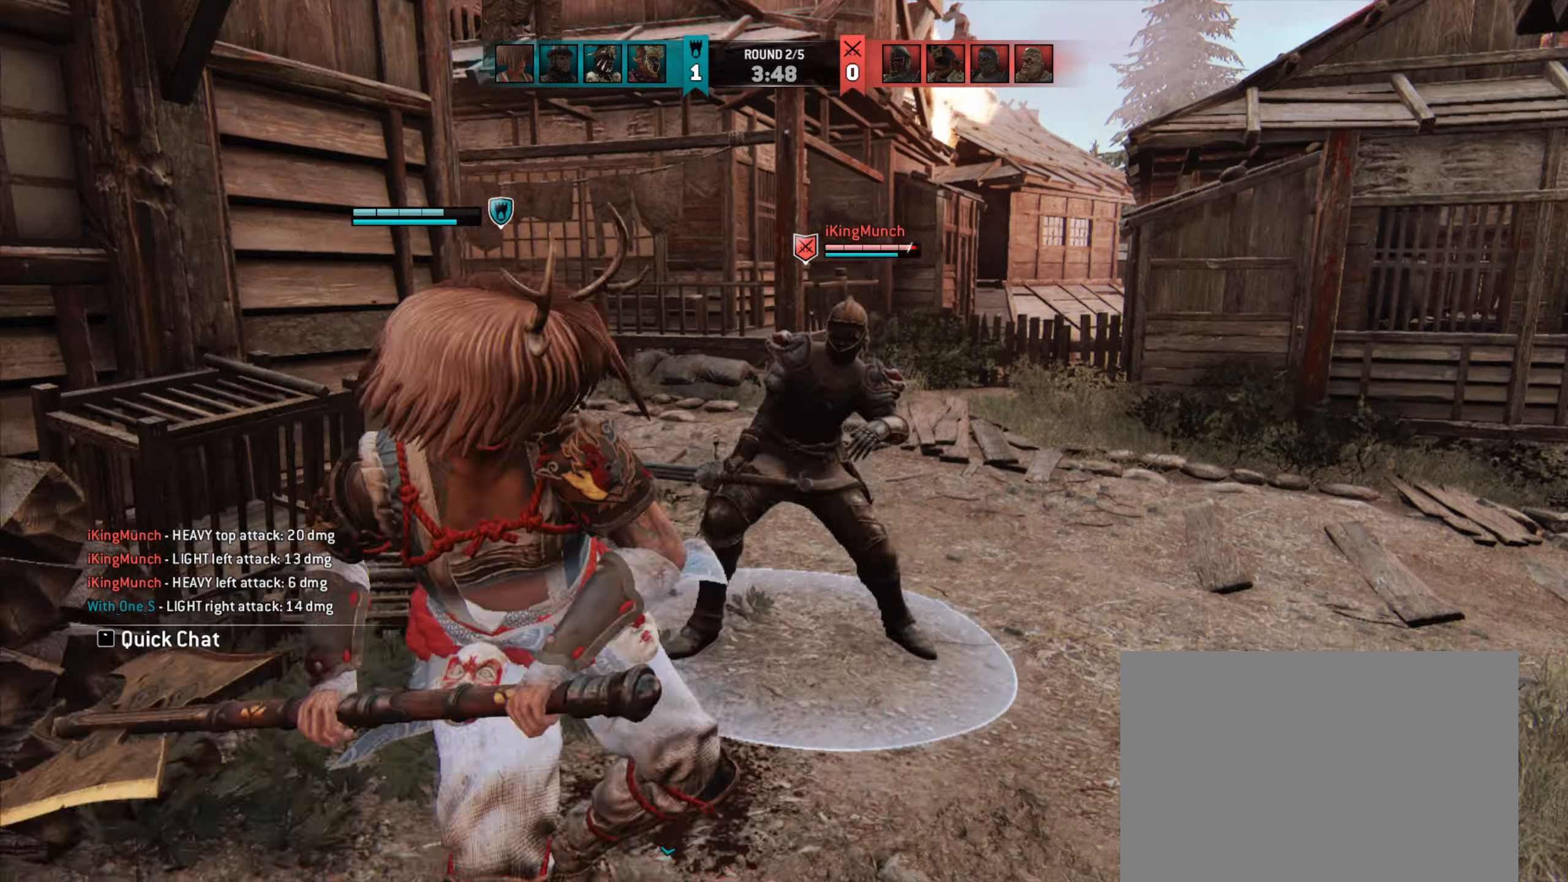
{"keys": [], "mouse": ["right"], "events": [[450, "mouse_right", "down"]]}
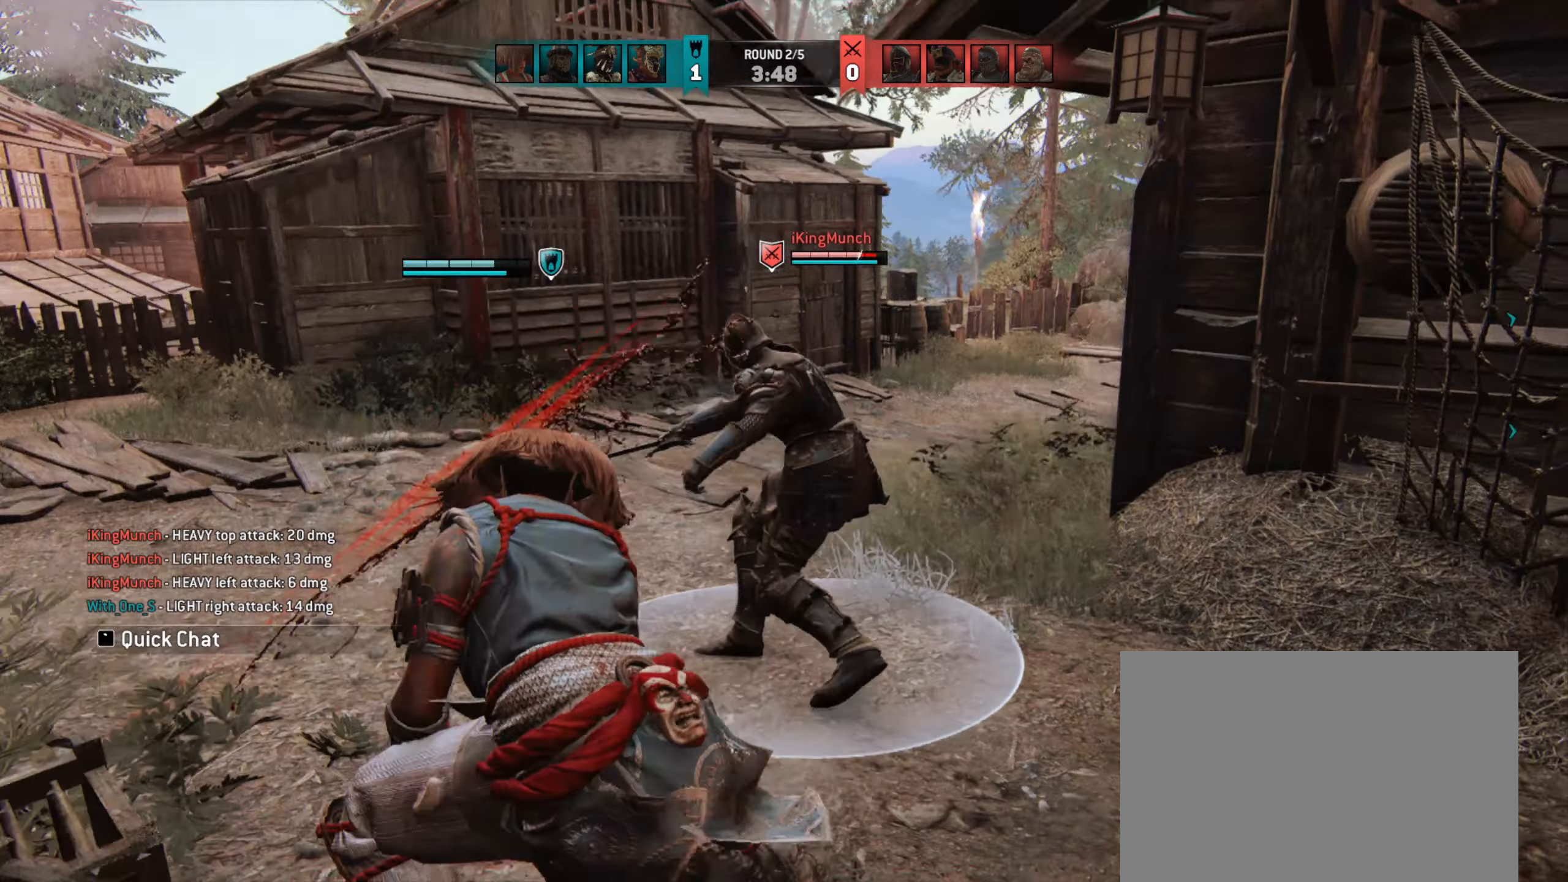
{"keys": ["w"], "mouse": [], "events": [[50, "mouse_right", "up"], [317, "e", "down"], [417, "e", "up"], [417, "w", "down"]]}
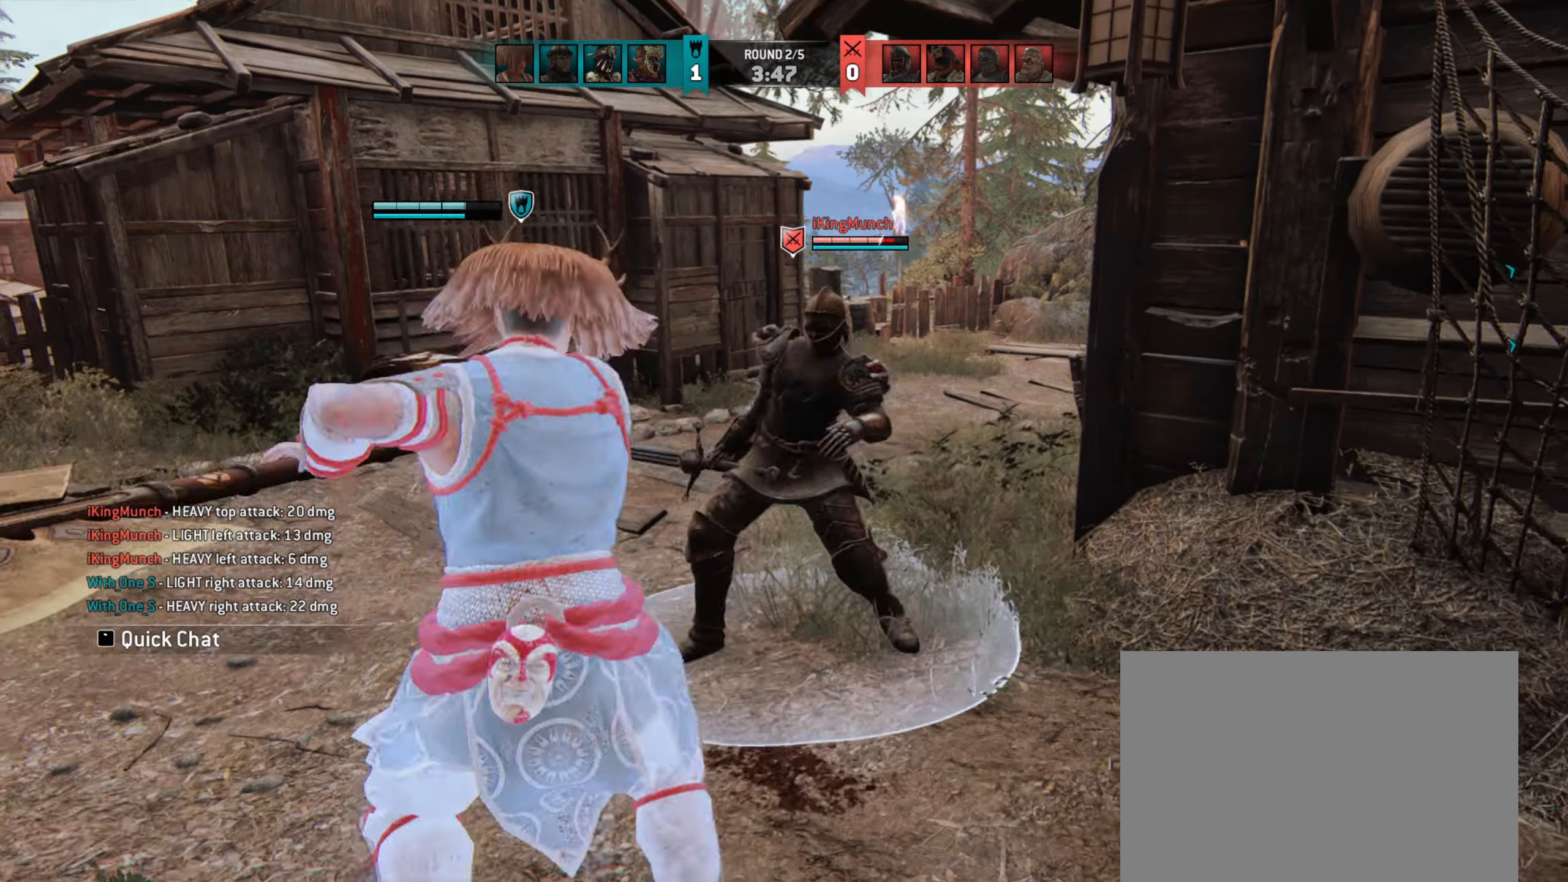
{"keys": [], "mouse": [], "events": [[250, "w", "up"], [350, "mouse_right", "down"], [417, "mouse_right", "up"]]}
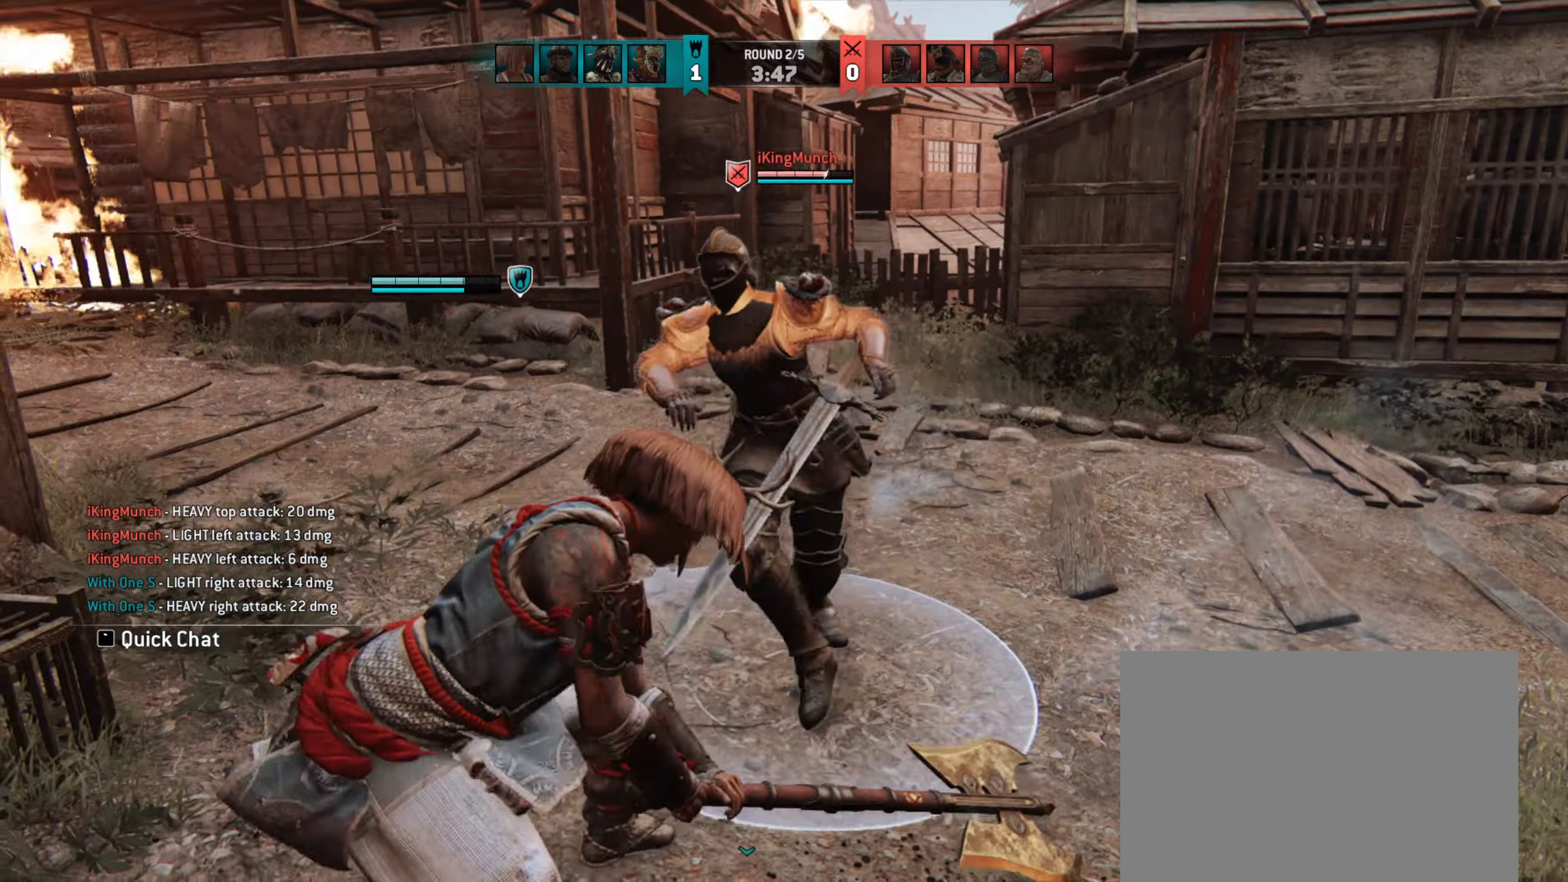
{"keys": [], "mouse": [], "events": []}
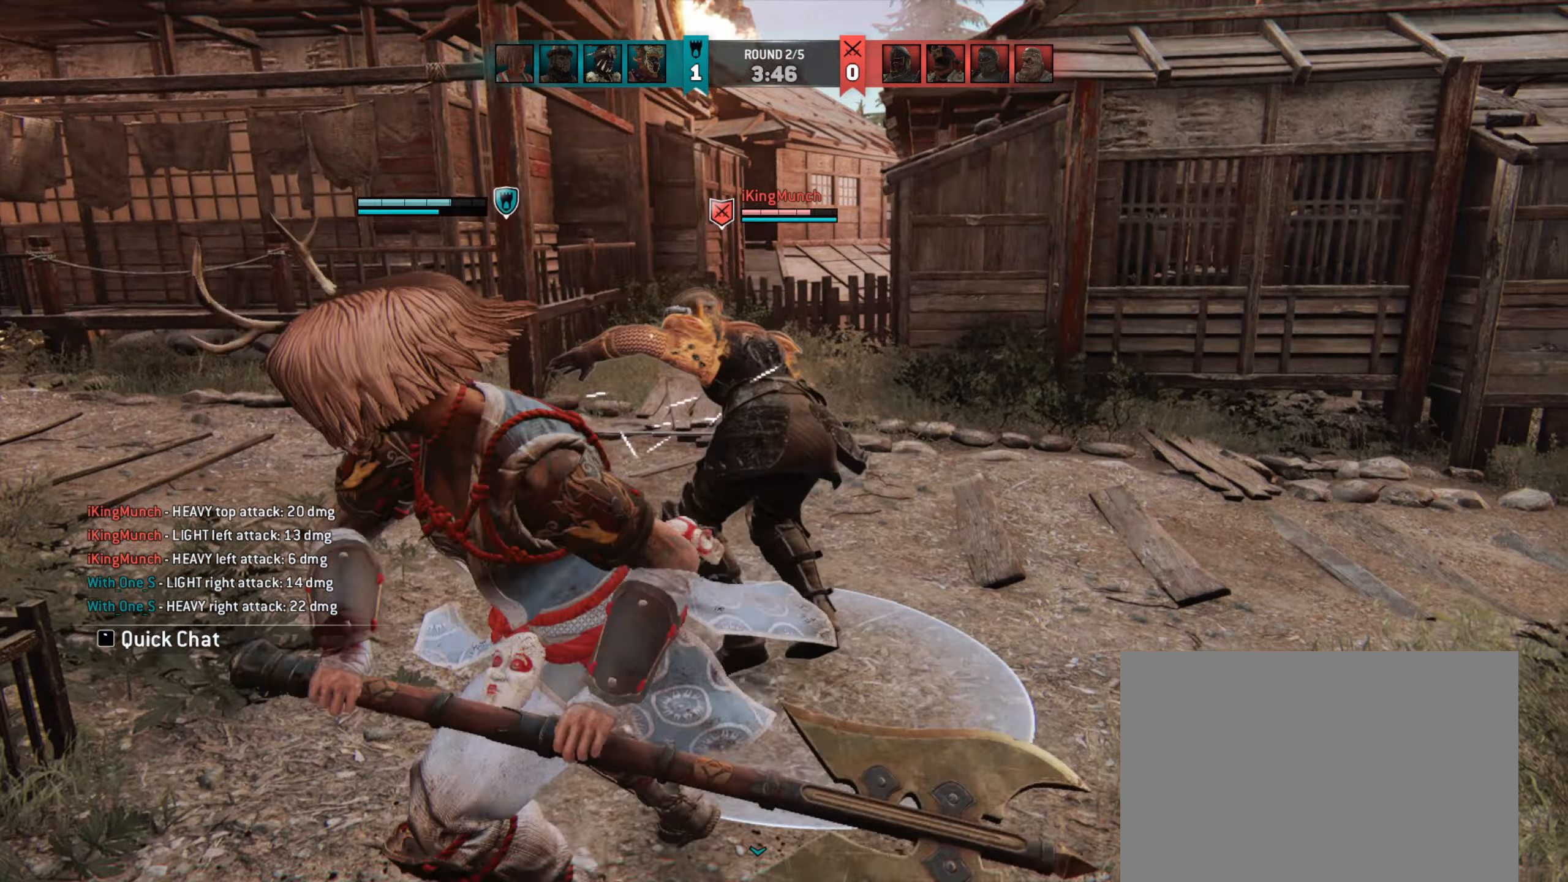
{"keys": [], "mouse": [], "events": []}
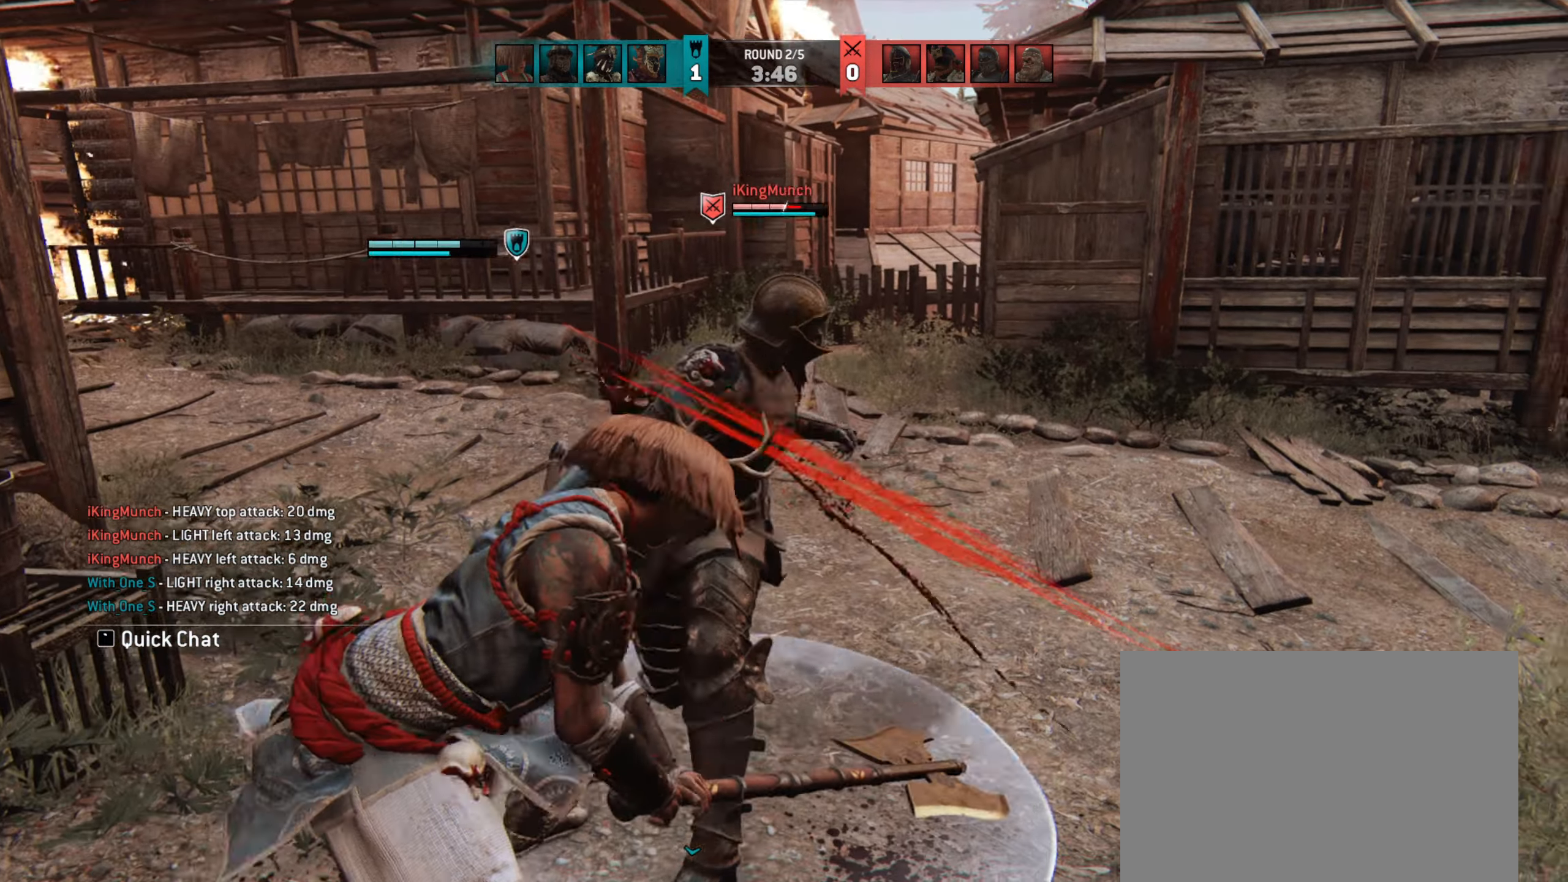
{"keys": ["w"], "mouse": [], "events": [[217, "e", "down"], [283, "e", "up"], [283, "w", "down"]]}
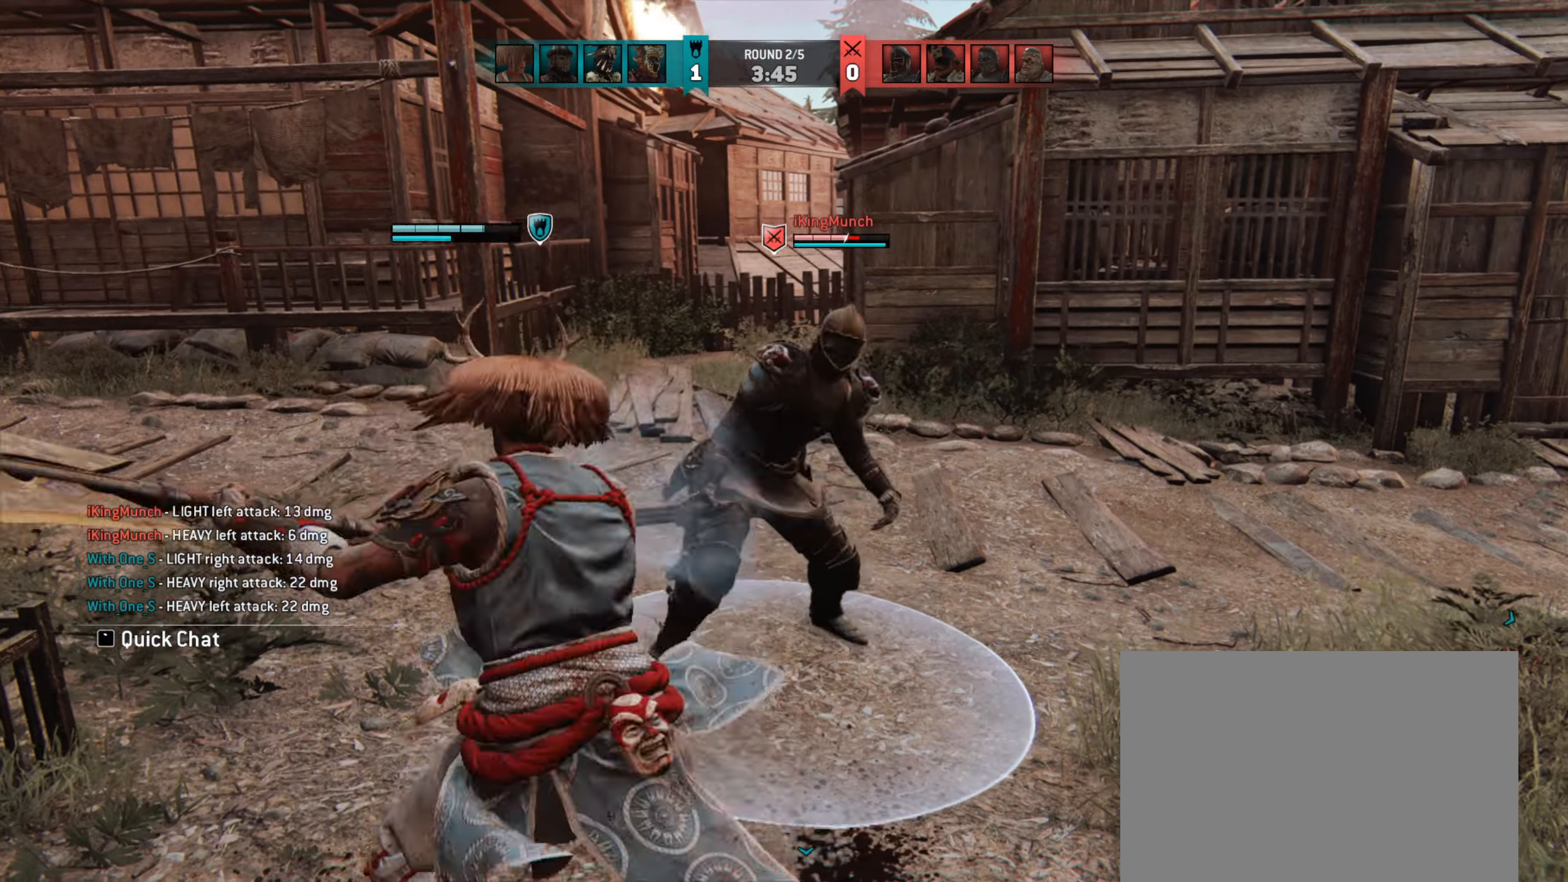
{"keys": [], "mouse": [], "events": [[283, "w", "up"]]}
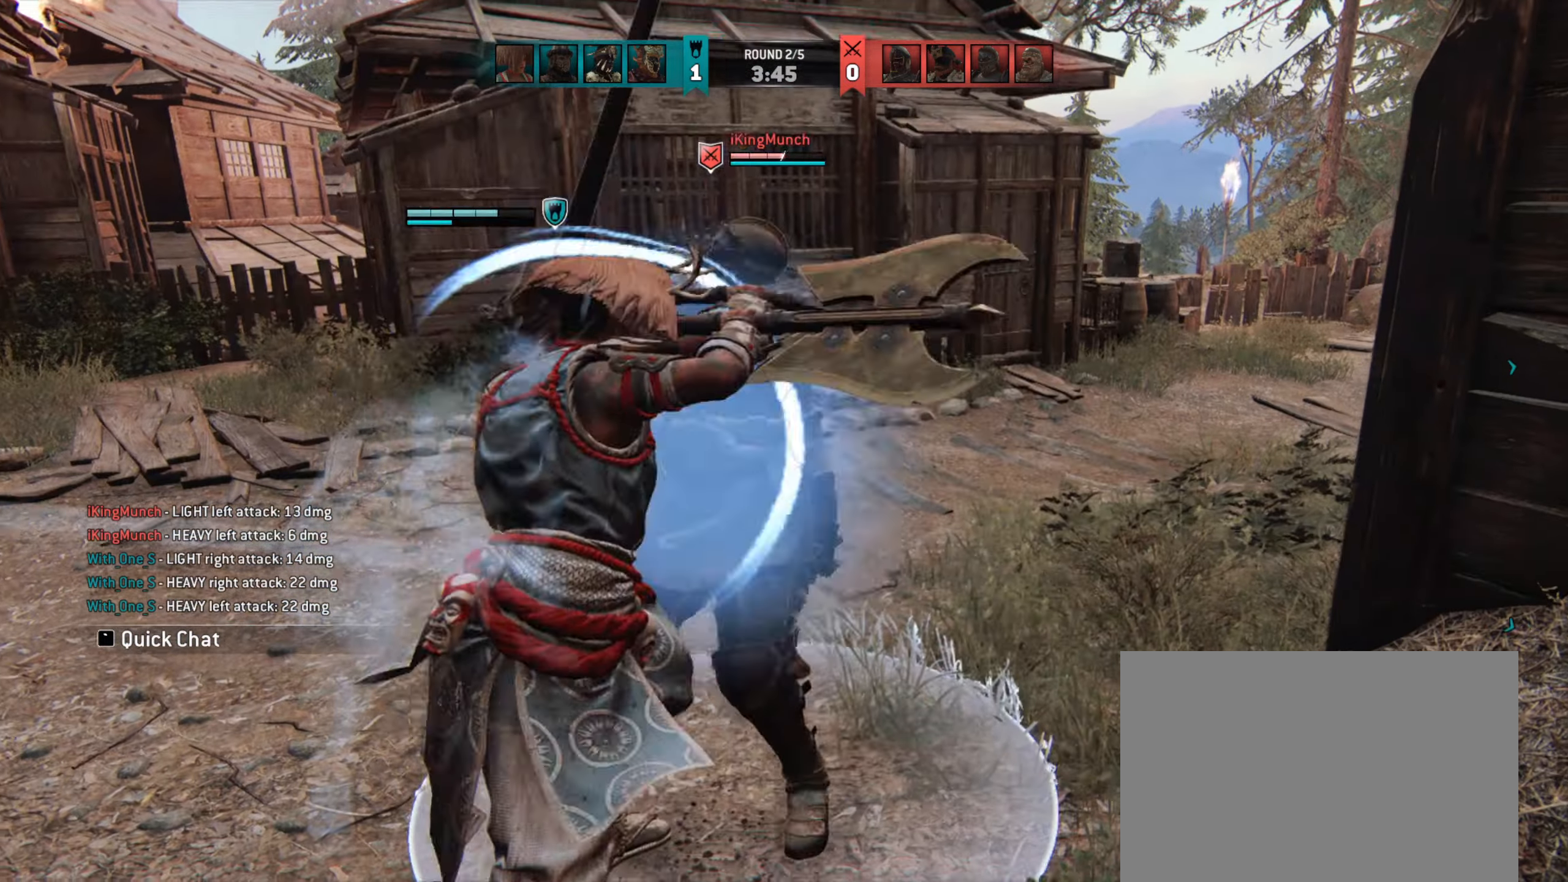
{"keys": ["w"], "mouse": [], "events": [[483, "w", "down"]]}
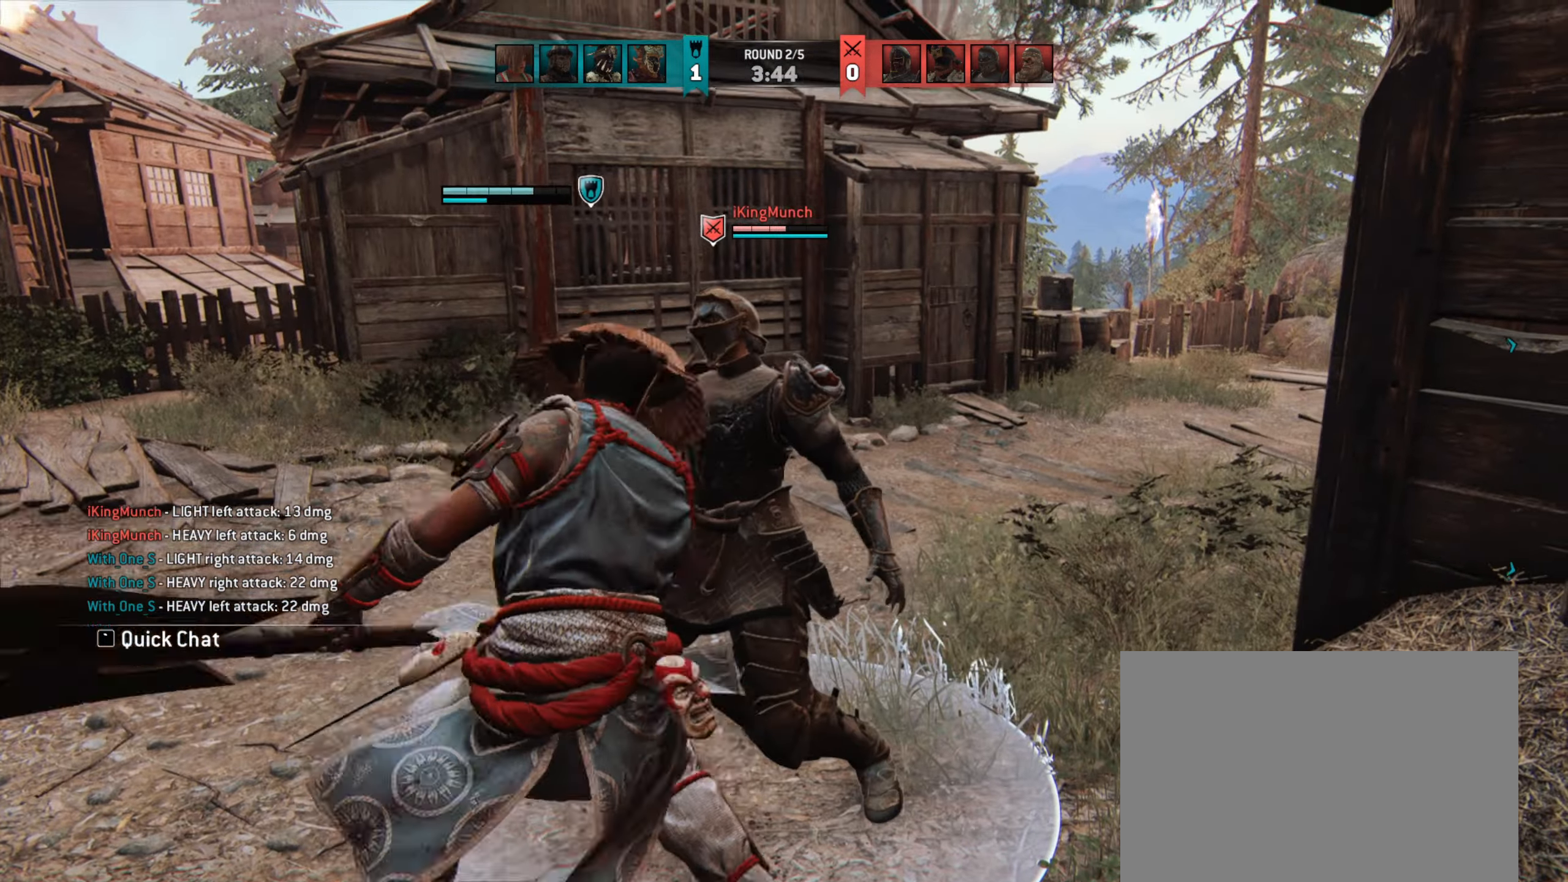
{"keys": ["w"], "mouse": [], "events": [[17, "w", "up"], [117, "w", "down"]]}
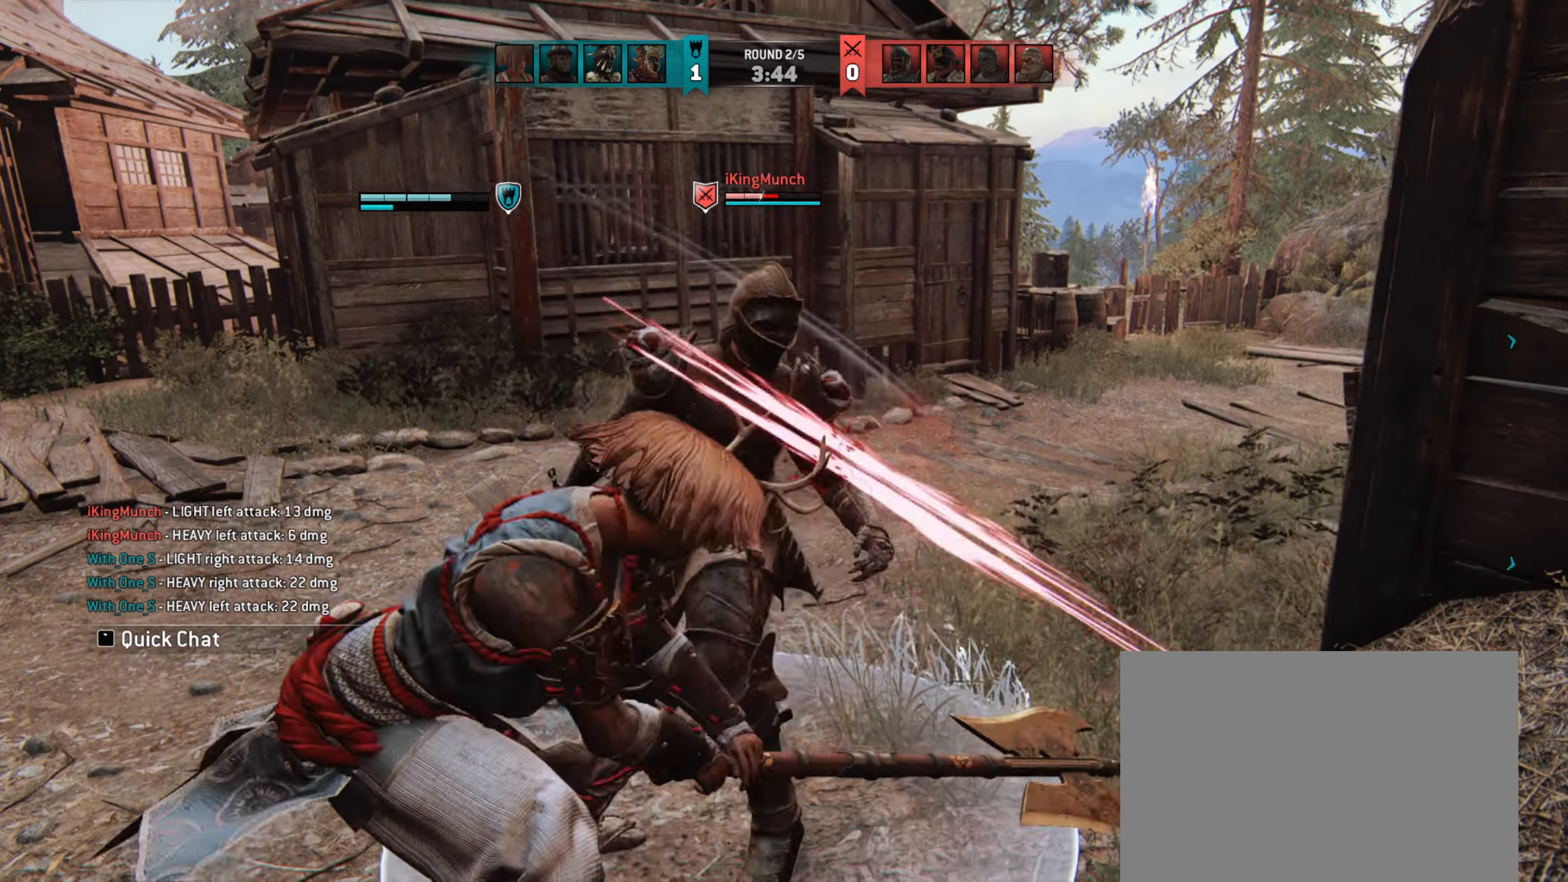
{"keys": ["w"], "mouse": [], "events": [[83, "d", "down"], [150, "mouse_left", "down"], [150, "w", "up"], [250, "mouse_left", "up"], [383, "d", "up"], [450, "w", "down"]]}
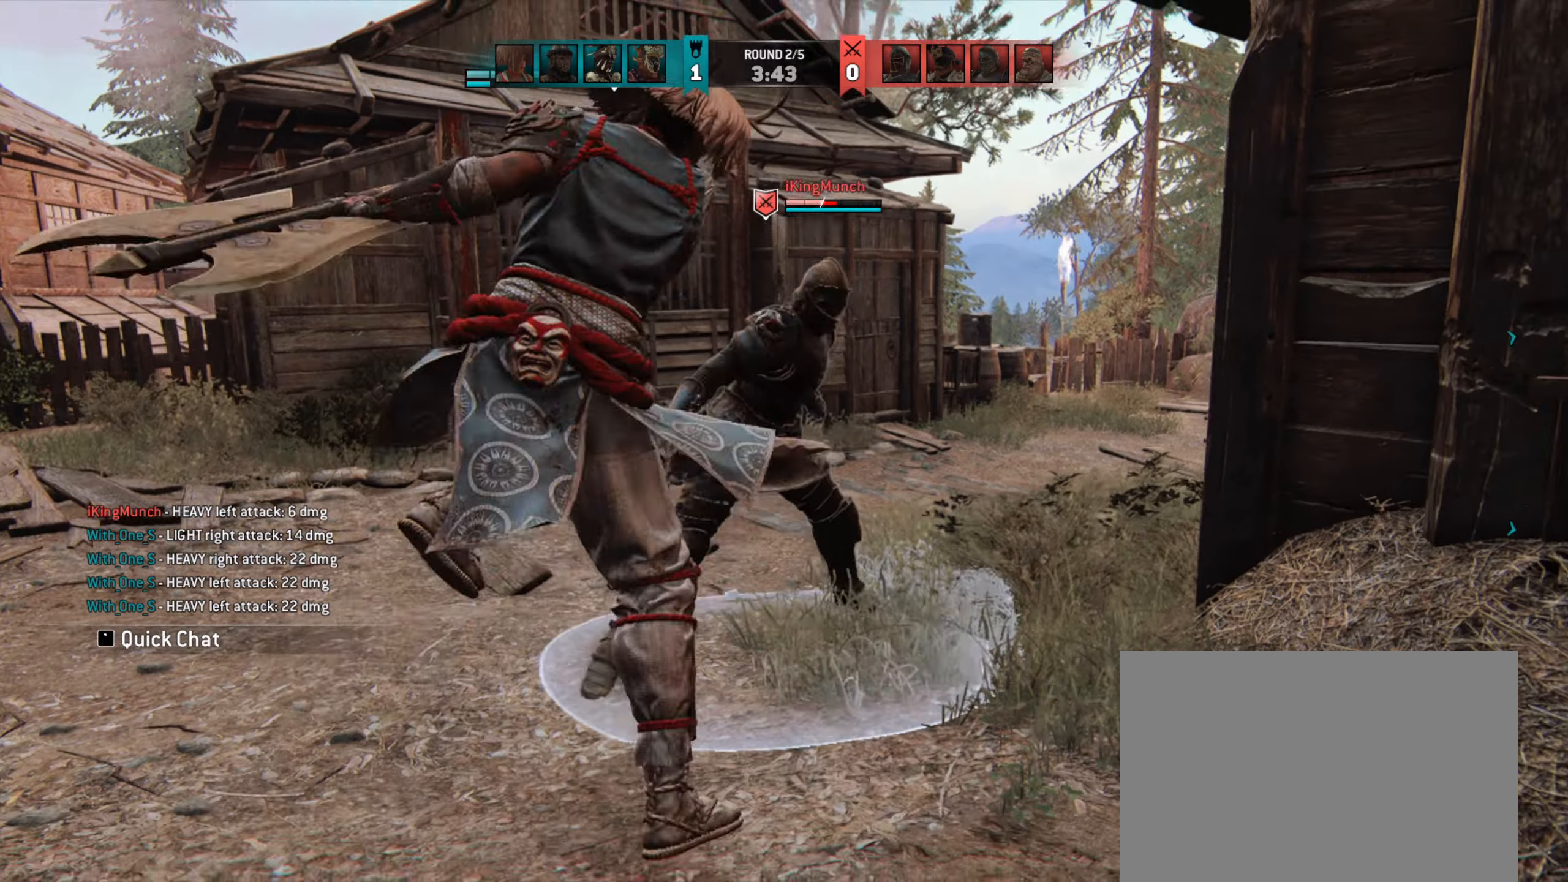
{"keys": ["w"], "mouse": [], "events": []}
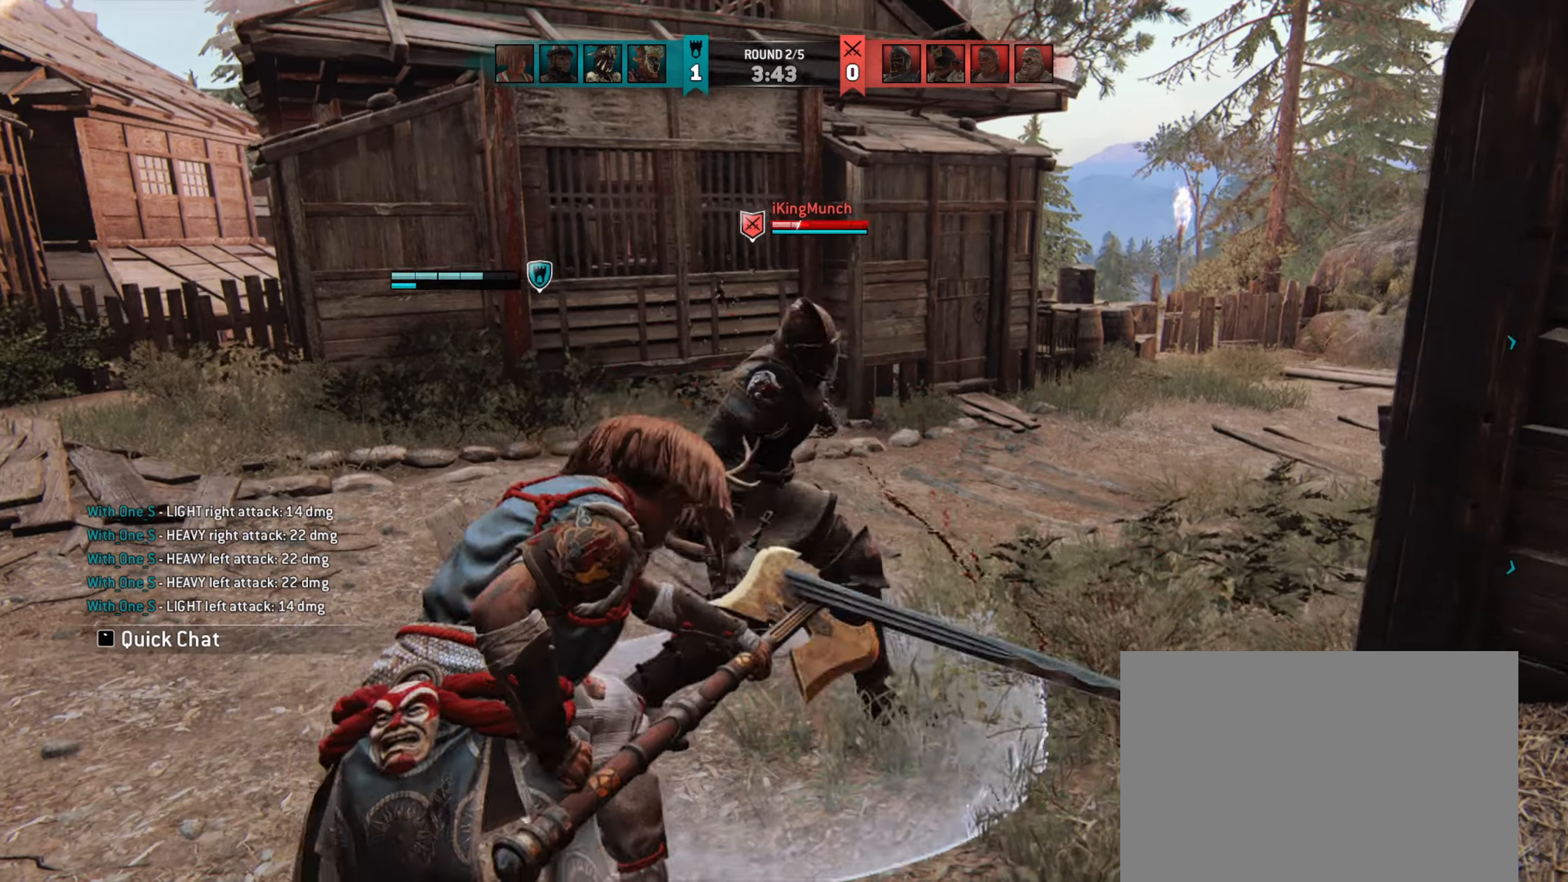
{"keys": ["a"], "mouse": [], "events": [[150, "a", "down"], [317, "w", "up"]]}
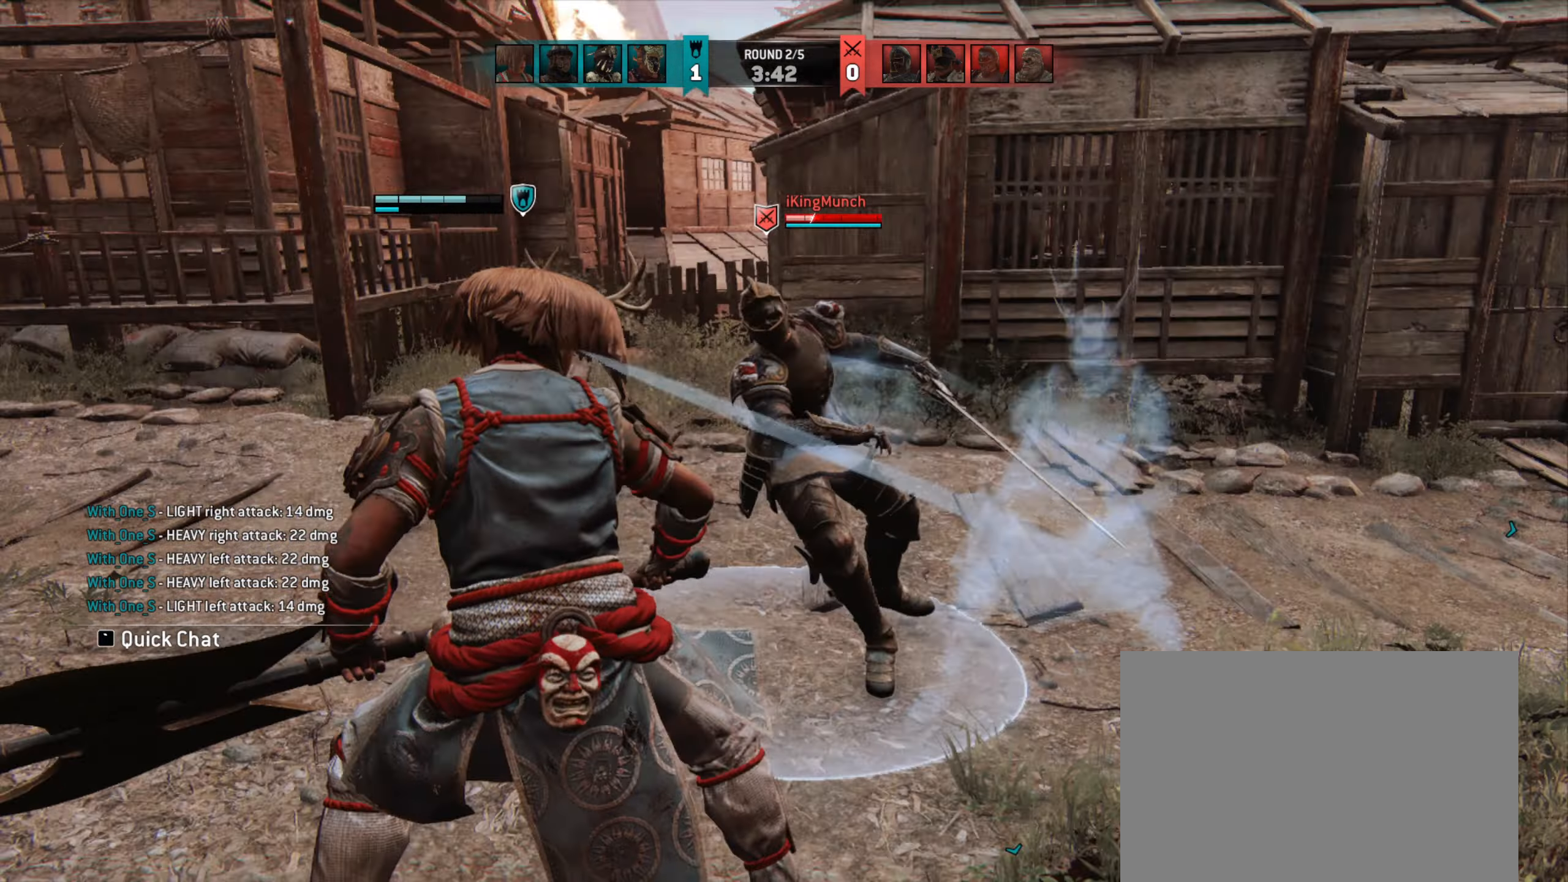
{"keys": ["d", "space"], "mouse": [], "events": [[317, "a", "up"], [317, "d", "down"], [450, "space", "down"]]}
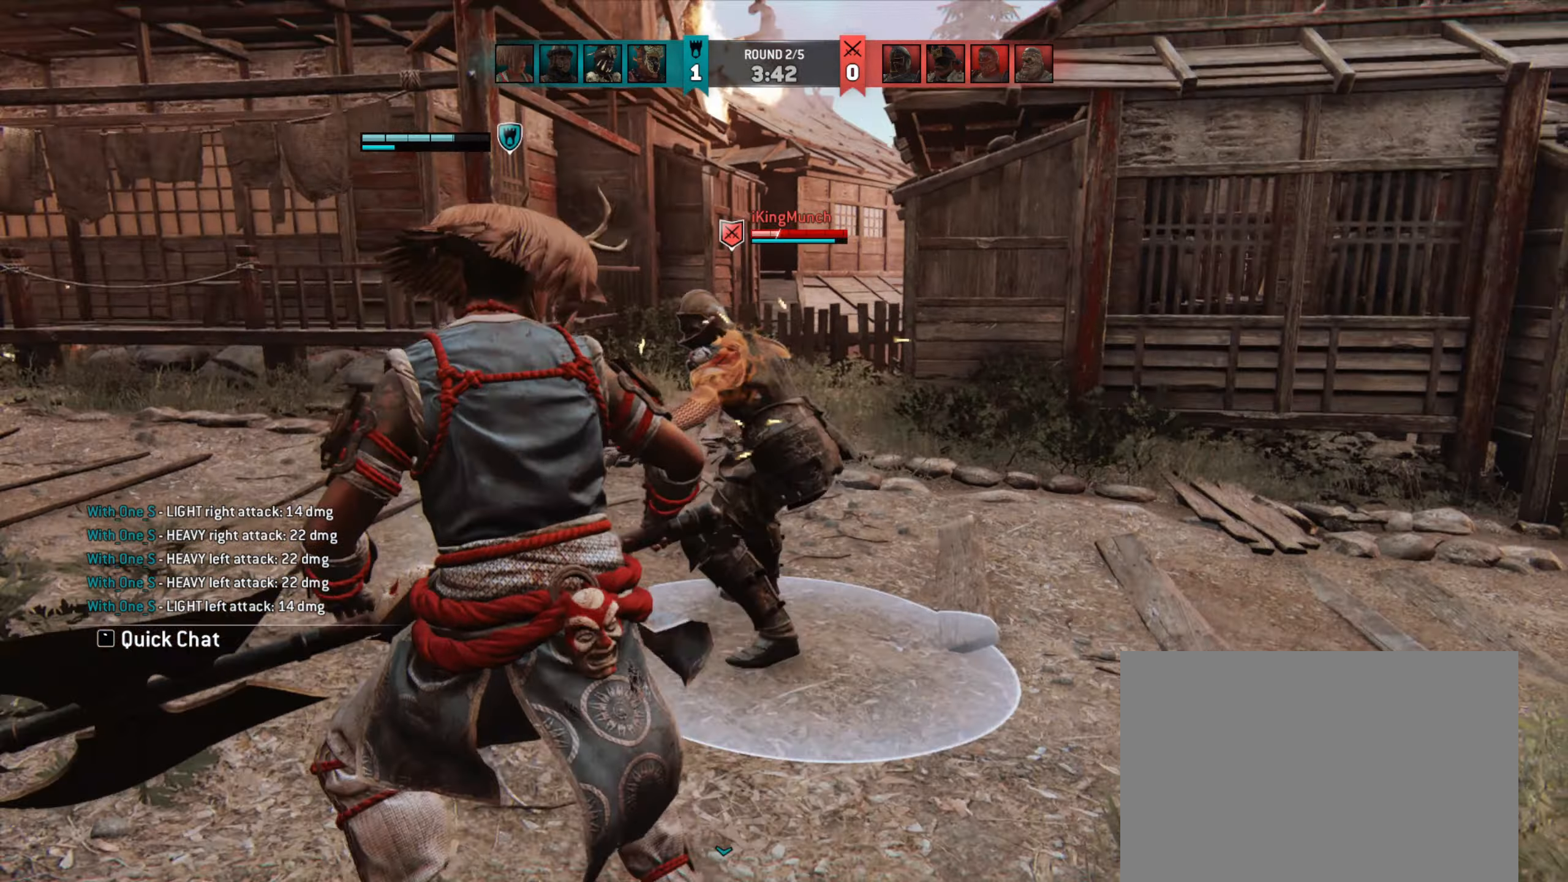
{"keys": [], "mouse": [], "events": [[50, "space", "up"], [117, "d", "up"]]}
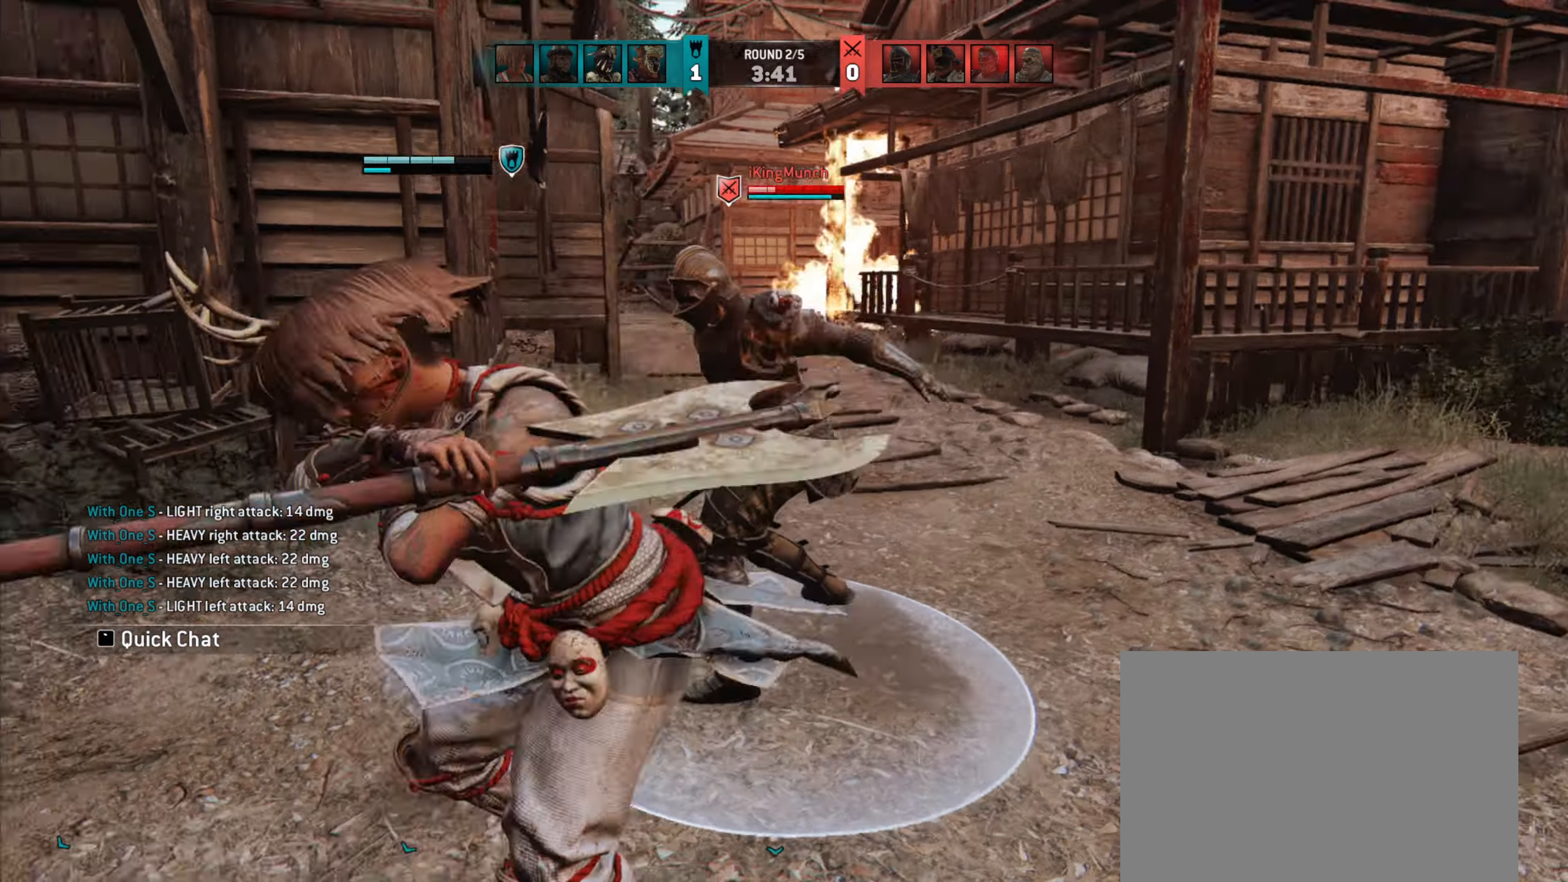
{"keys": ["d"], "mouse": [], "events": [[483, "d", "down"]]}
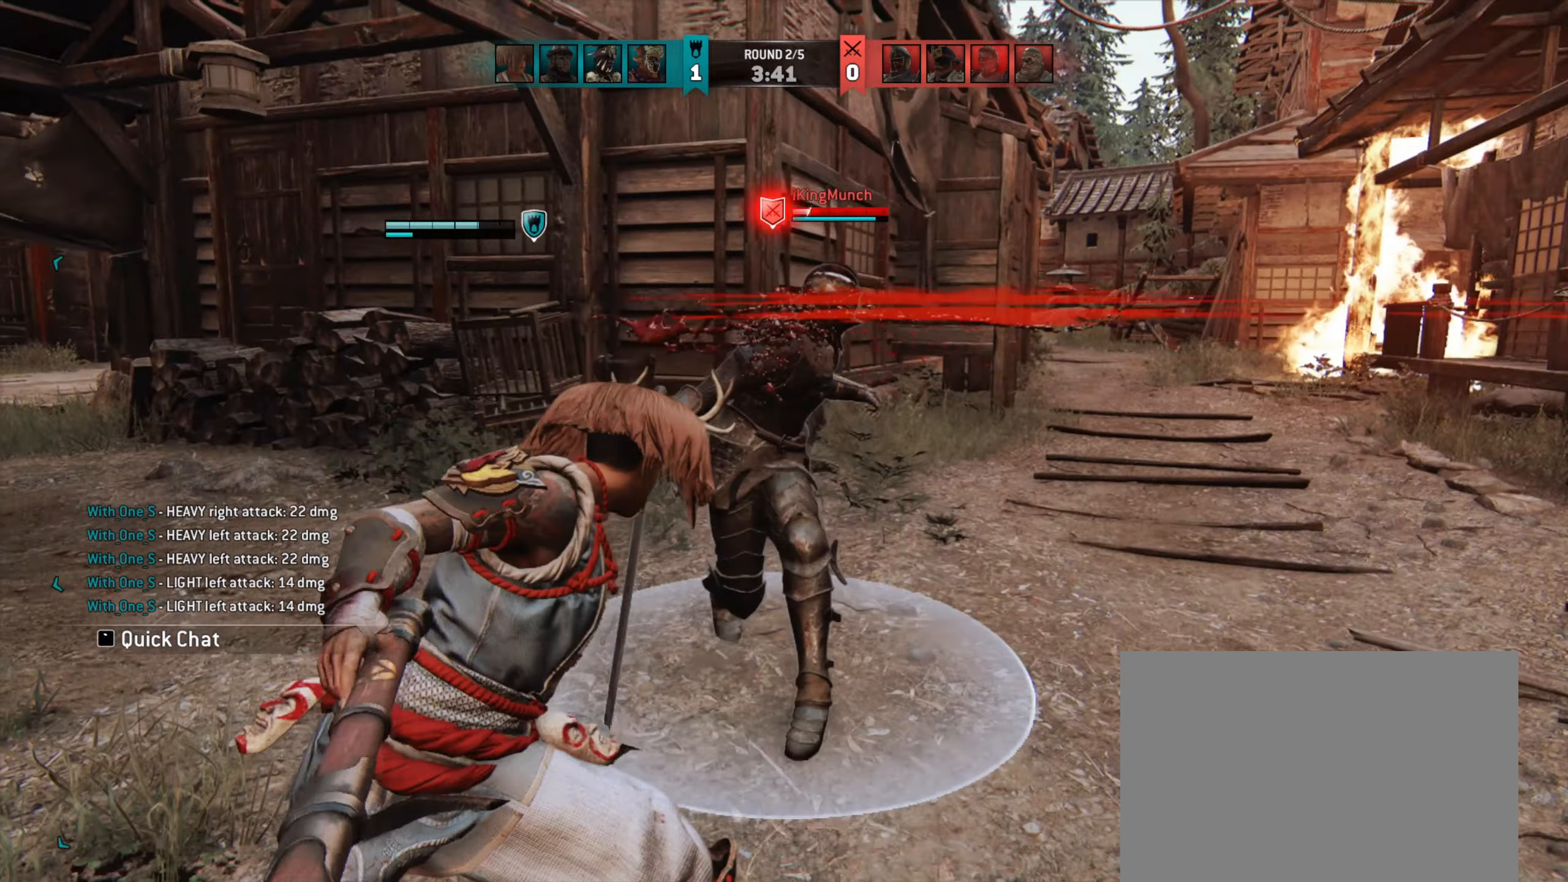
{"keys": ["d", "w"], "mouse": [], "events": [[150, "w", "down"], [317, "w", "up"], [483, "w", "down"]]}
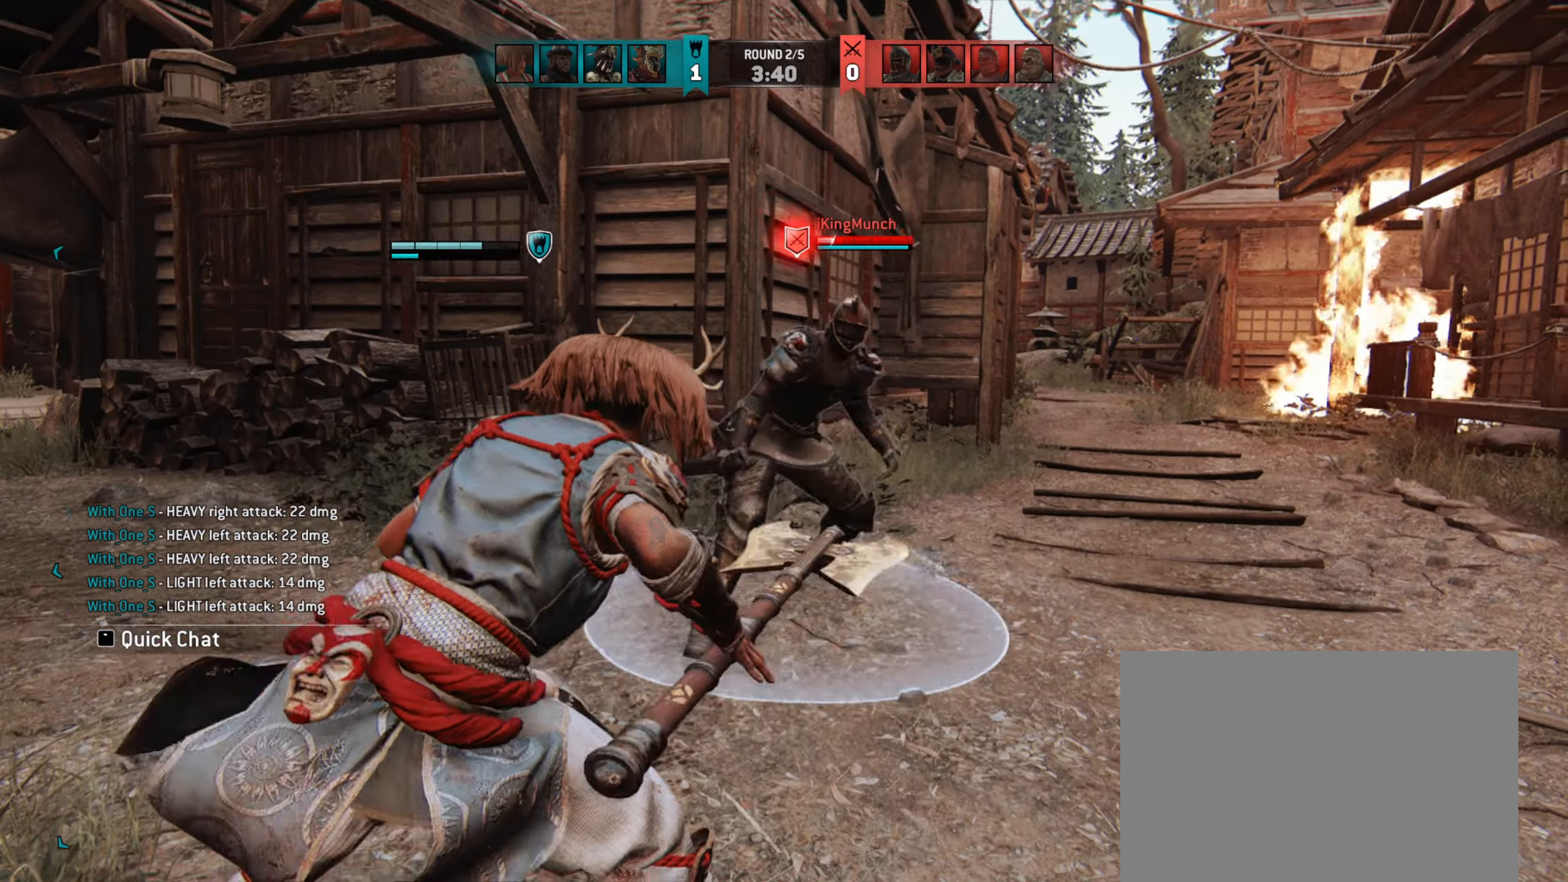
{"keys": ["d"], "mouse": [], "events": [[117, "w", "up"]]}
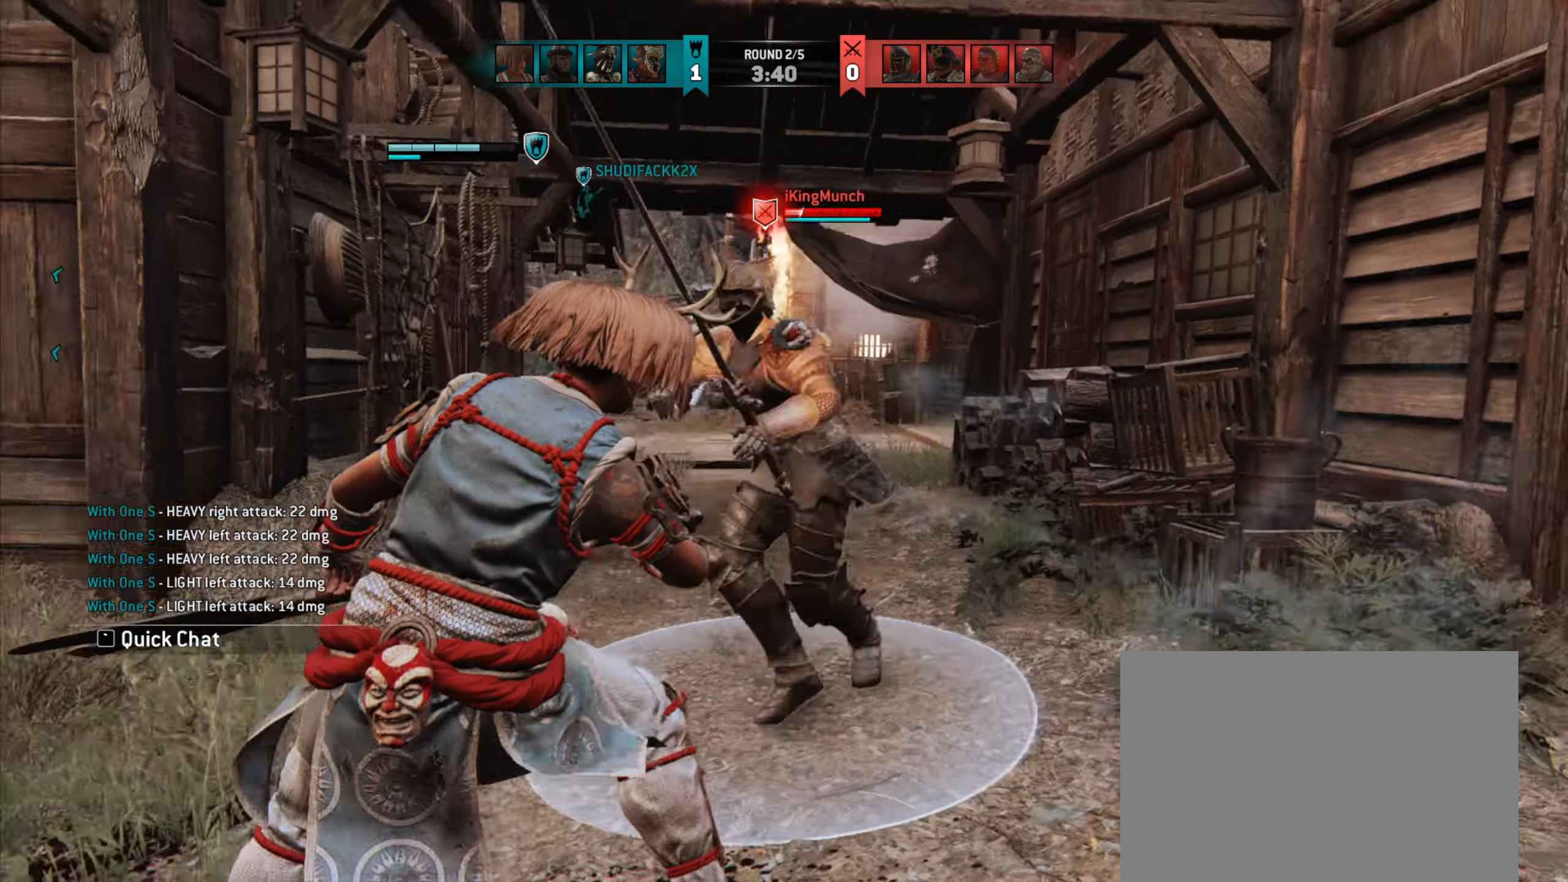
{"keys": ["d"], "mouse": [], "events": [[150, "mouse_left", "down"], [217, "mouse_left", "up"]]}
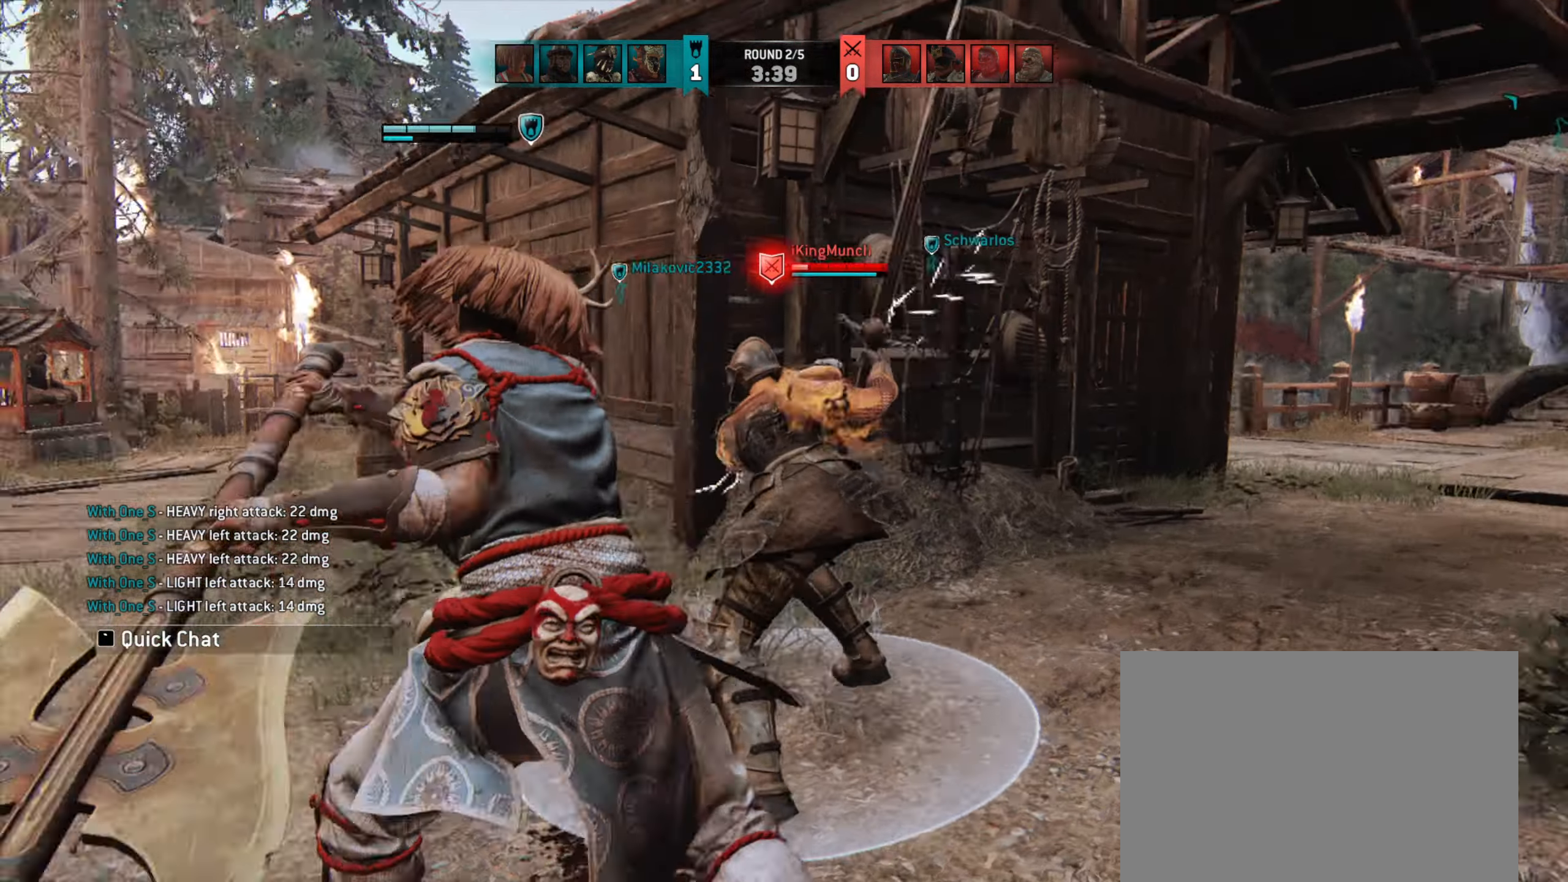
{"keys": [], "mouse": [], "events": [[17, "d", "up"]]}
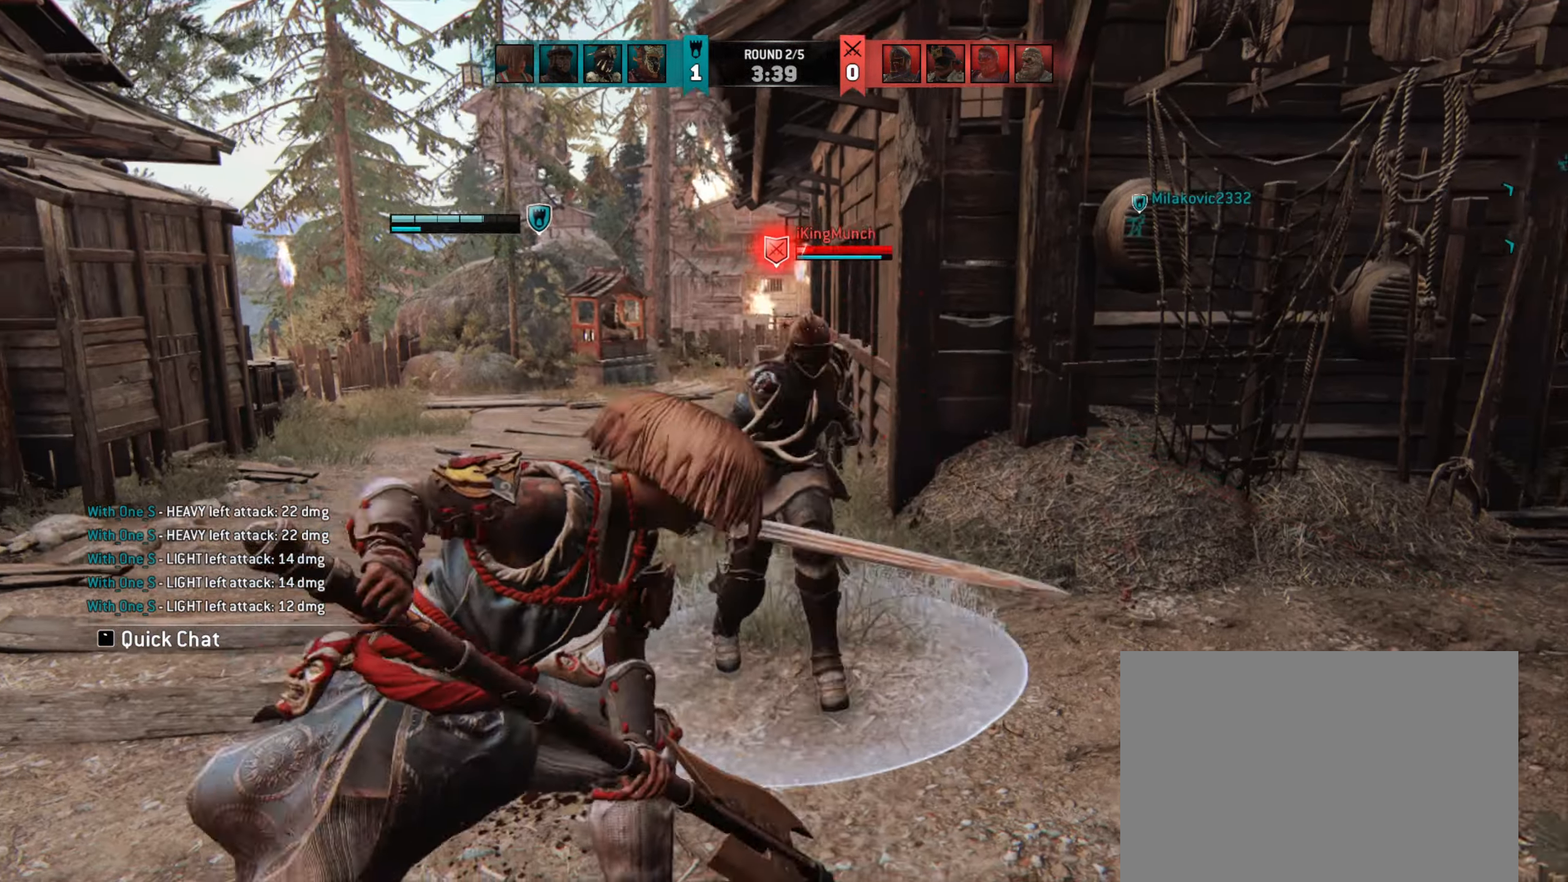
{"keys": ["a"], "mouse": [], "events": [[17, "w", "down"], [317, "a", "down"], [383, "w", "up"]]}
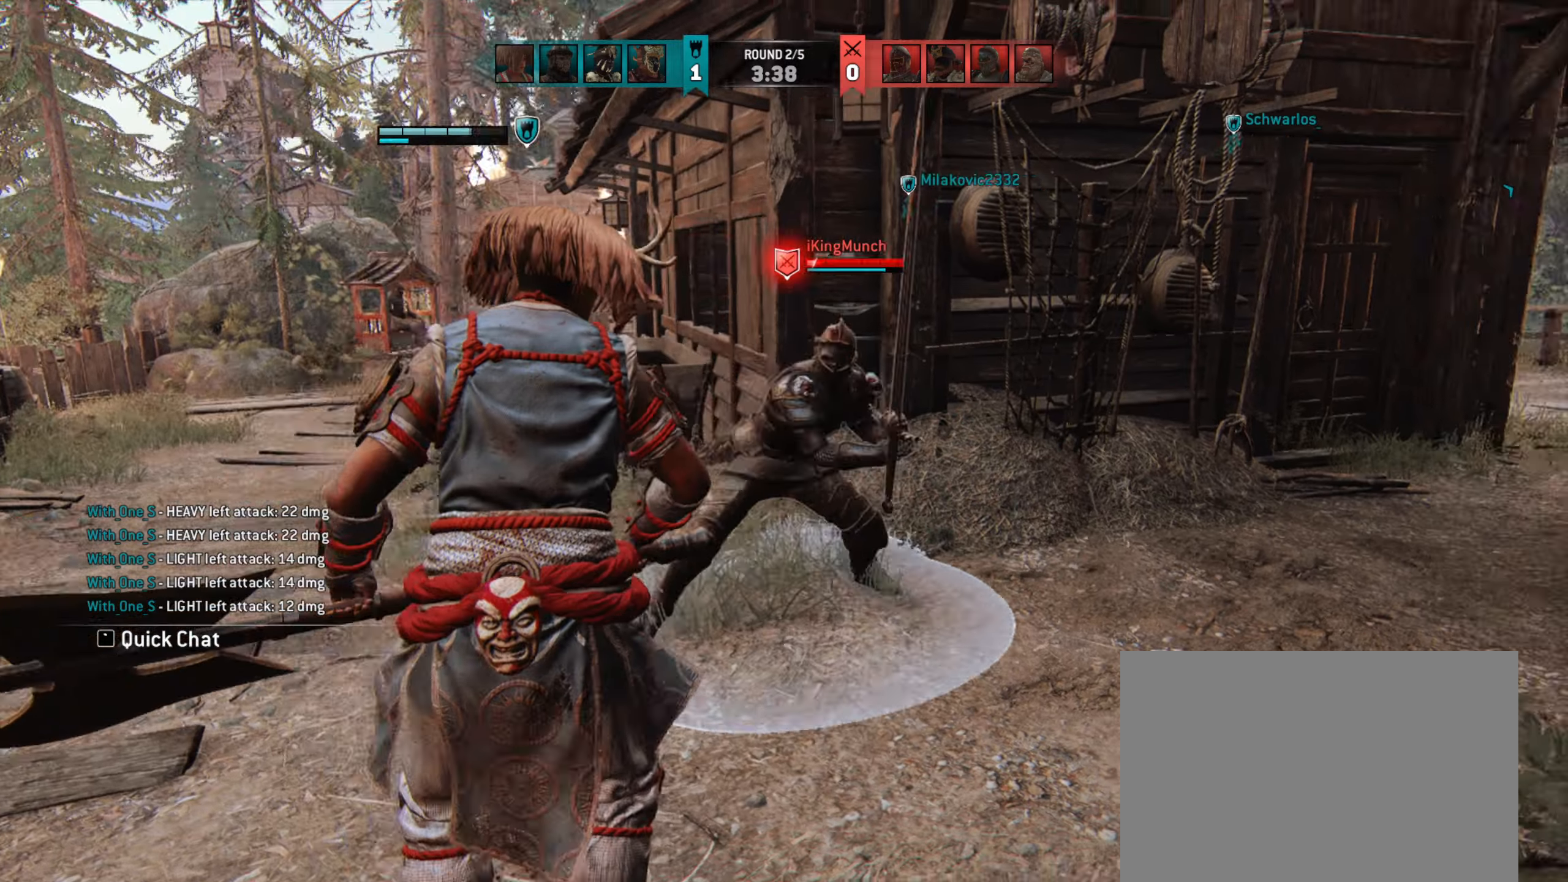
{"keys": ["w"], "mouse": [], "events": [[217, "mouse_right", "down"], [283, "mouse_right", "up"], [317, "a", "up"], [383, "w", "down"]]}
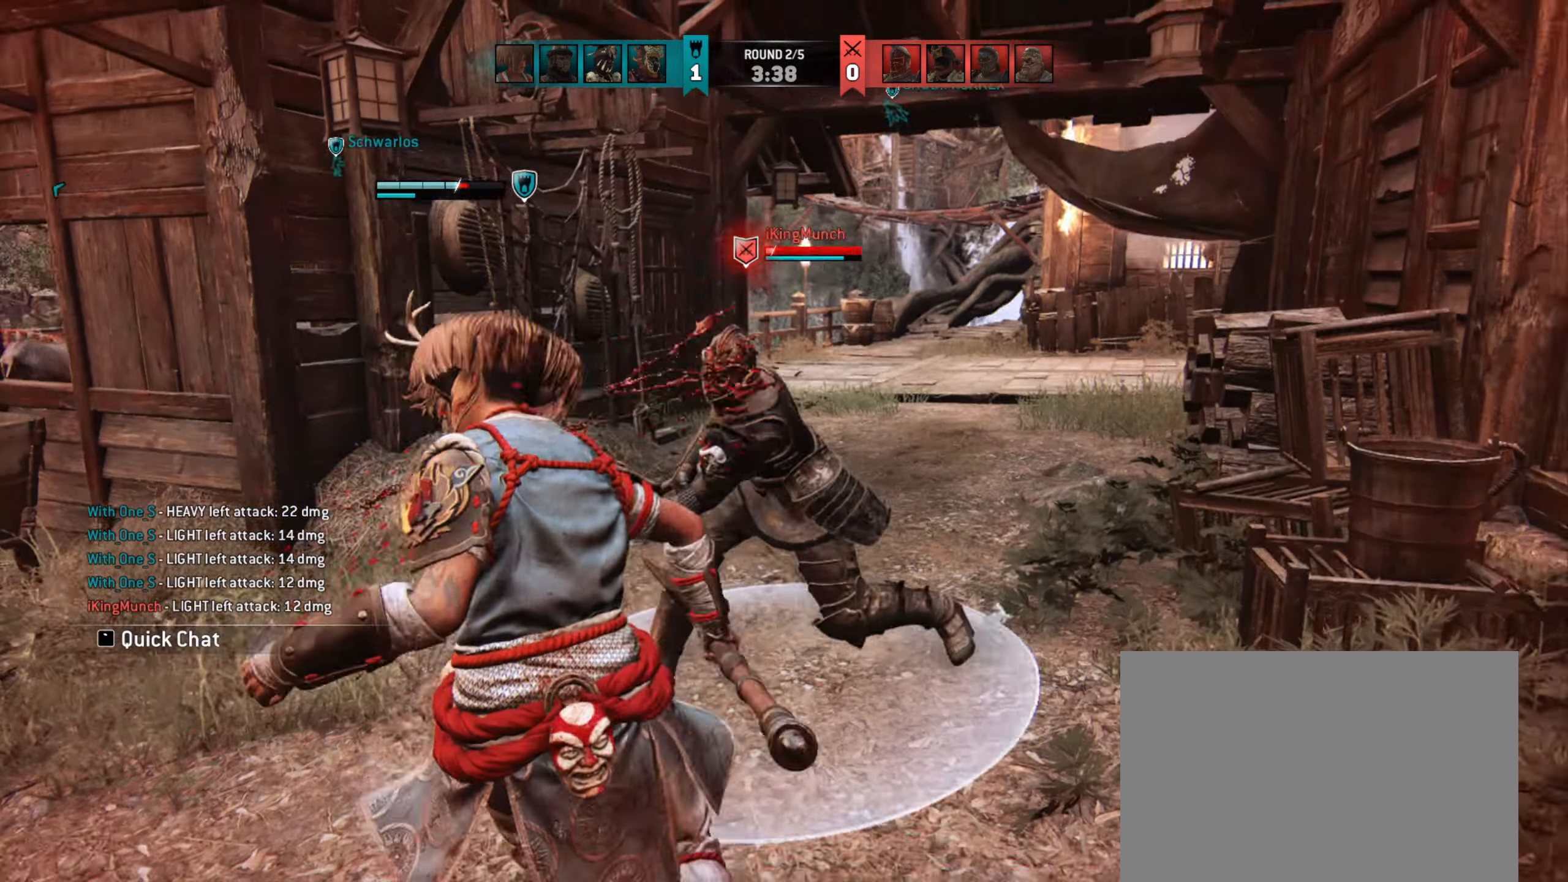
{"keys": ["a"], "mouse": [], "events": [[150, "a", "down"], [183, "w", "up"], [350, "mouse_right", "down"], [450, "mouse_right", "up"]]}
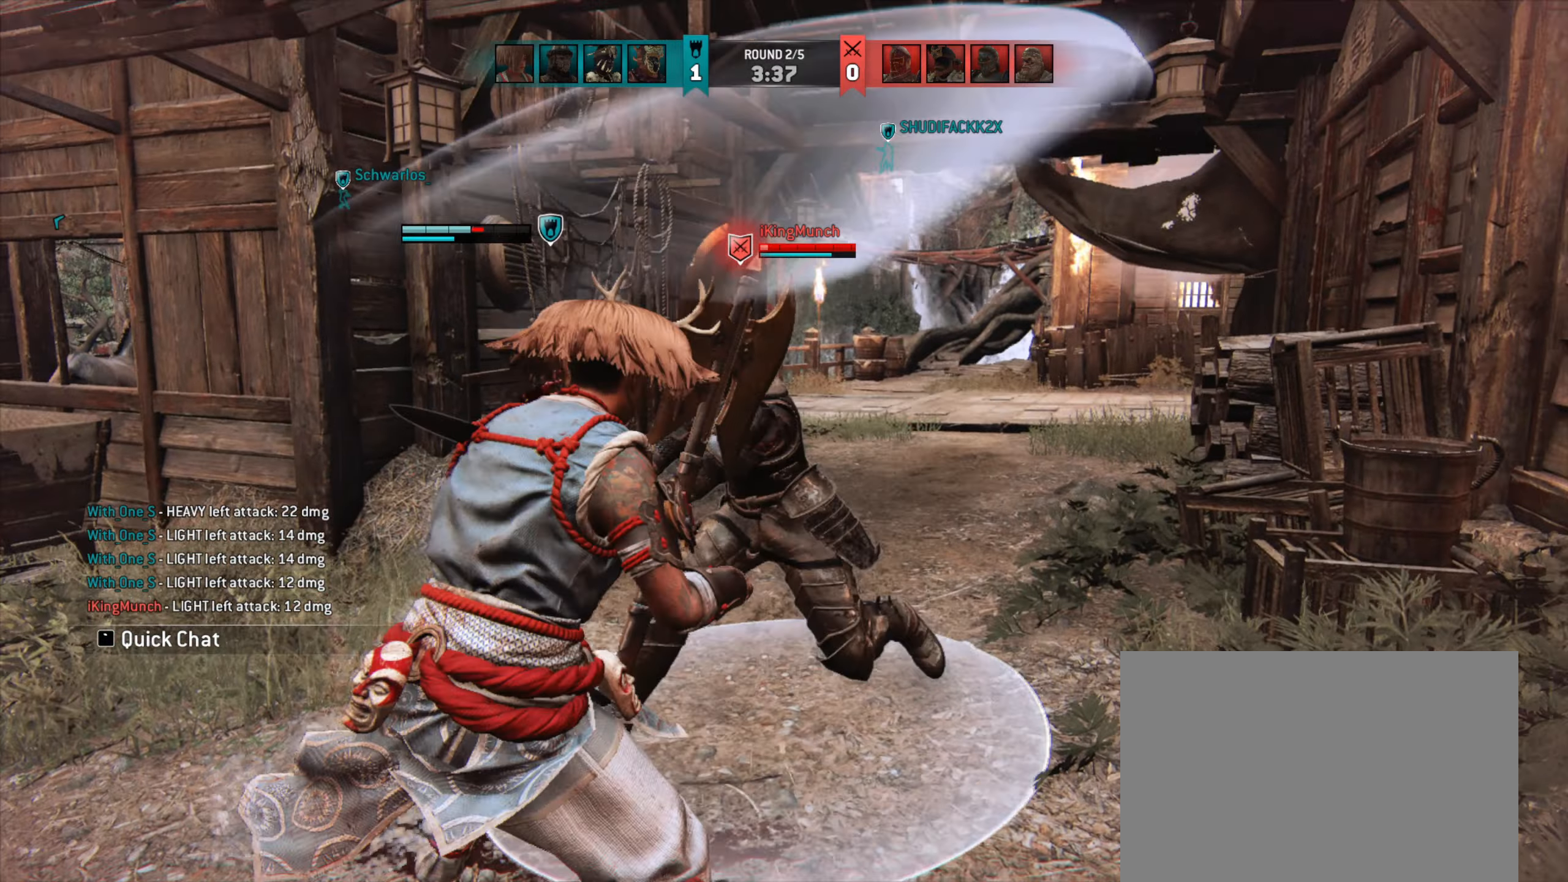
{"keys": ["a"], "mouse": [], "events": [[50, "a", "up"], [183, "a", "down"]]}
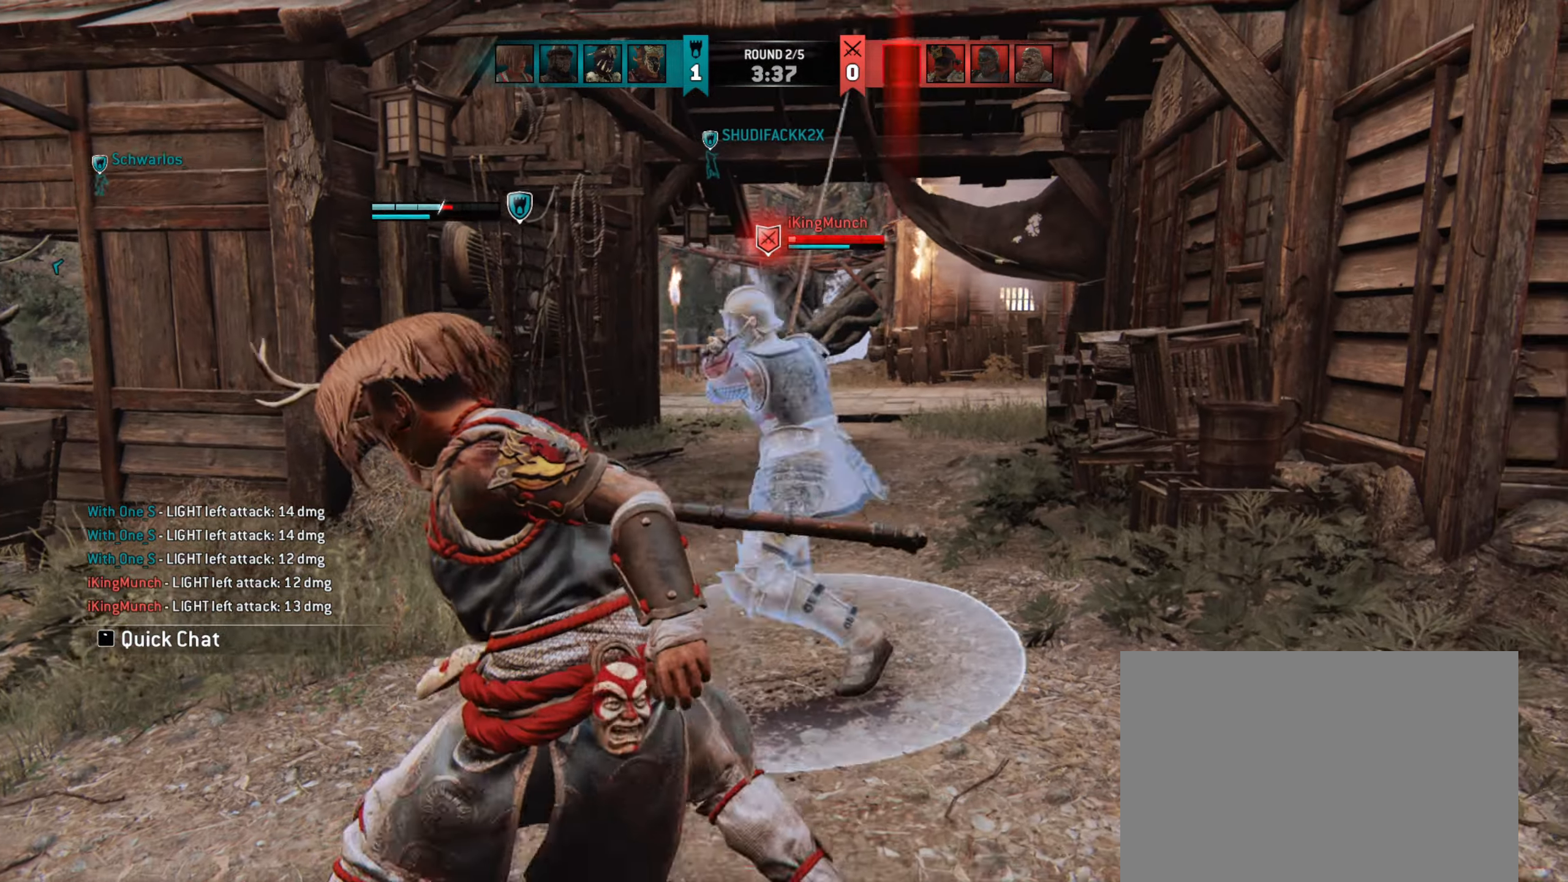
{"keys": [], "mouse": []}
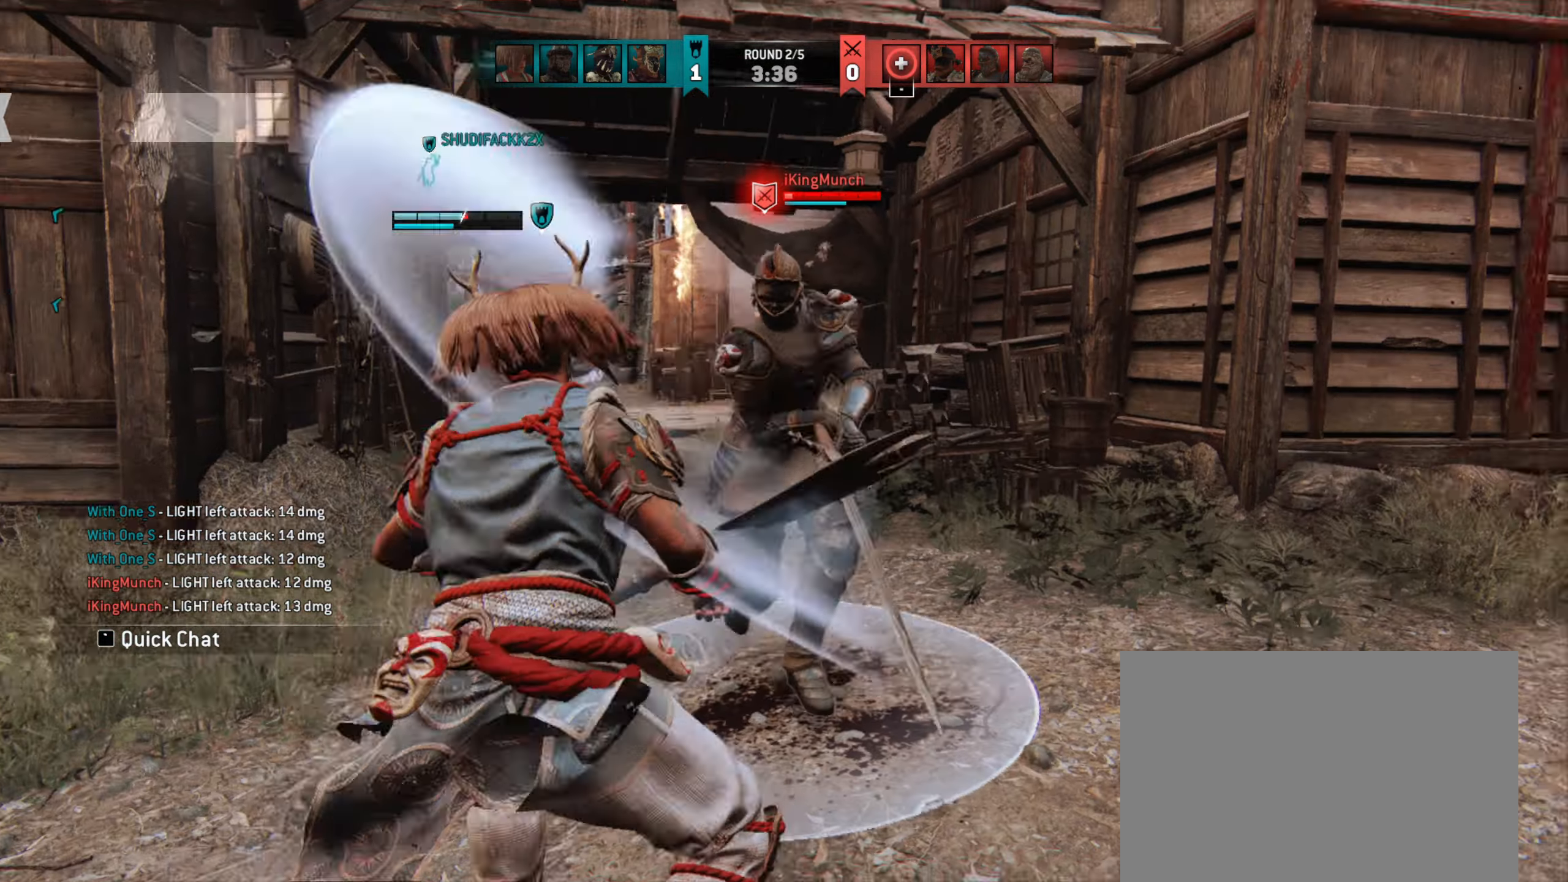
{"keys": [], "mouse": [], "events": []}
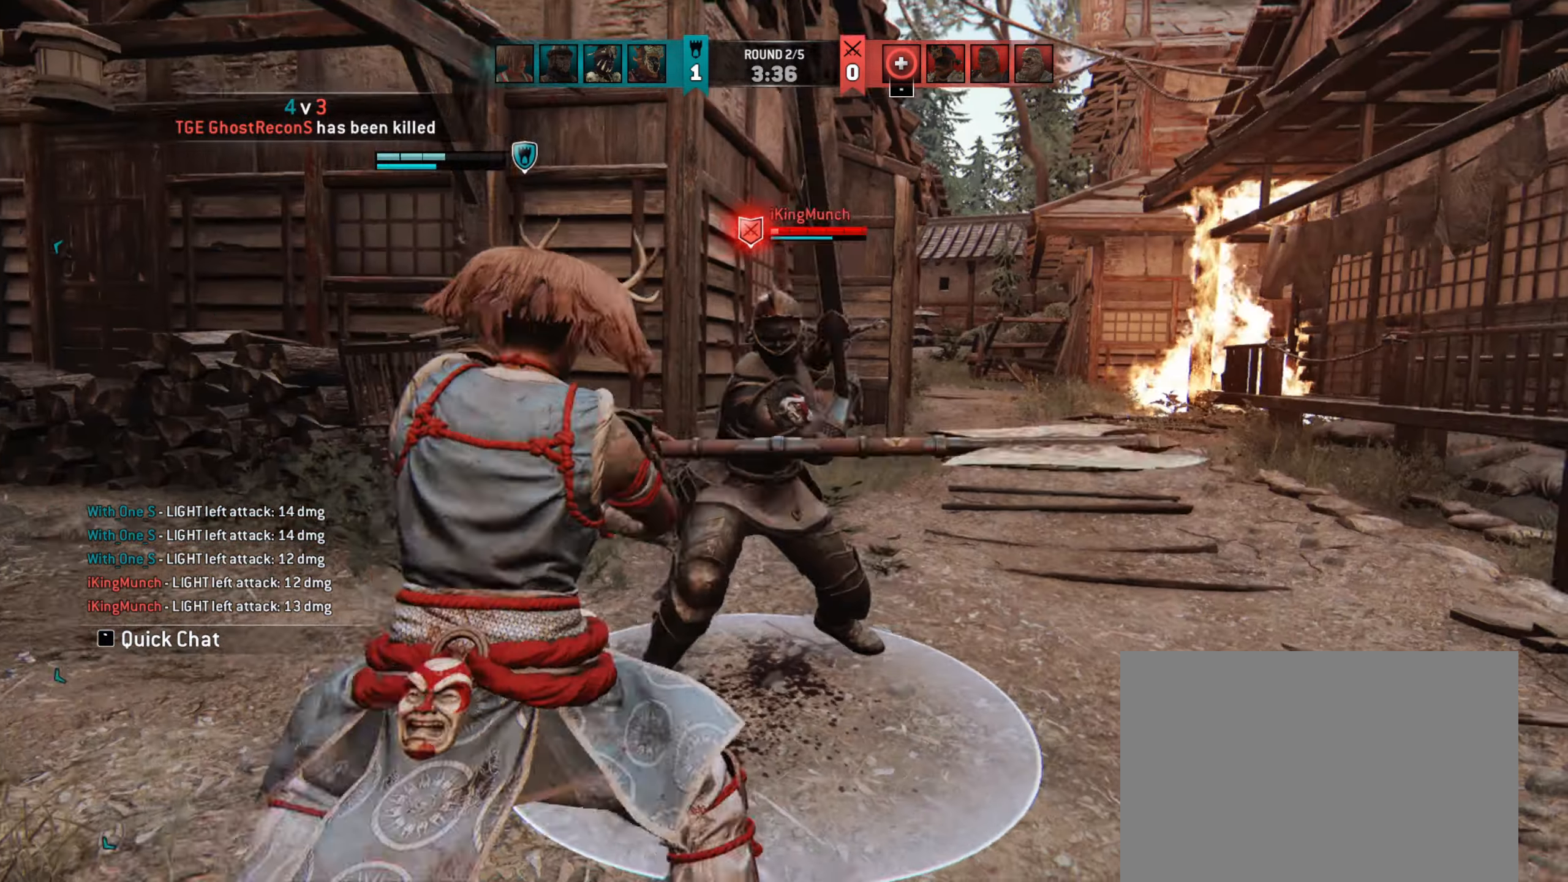
{"keys": [], "mouse": [], "events": [[317, "e", "down"], [383, "e", "up"]]}
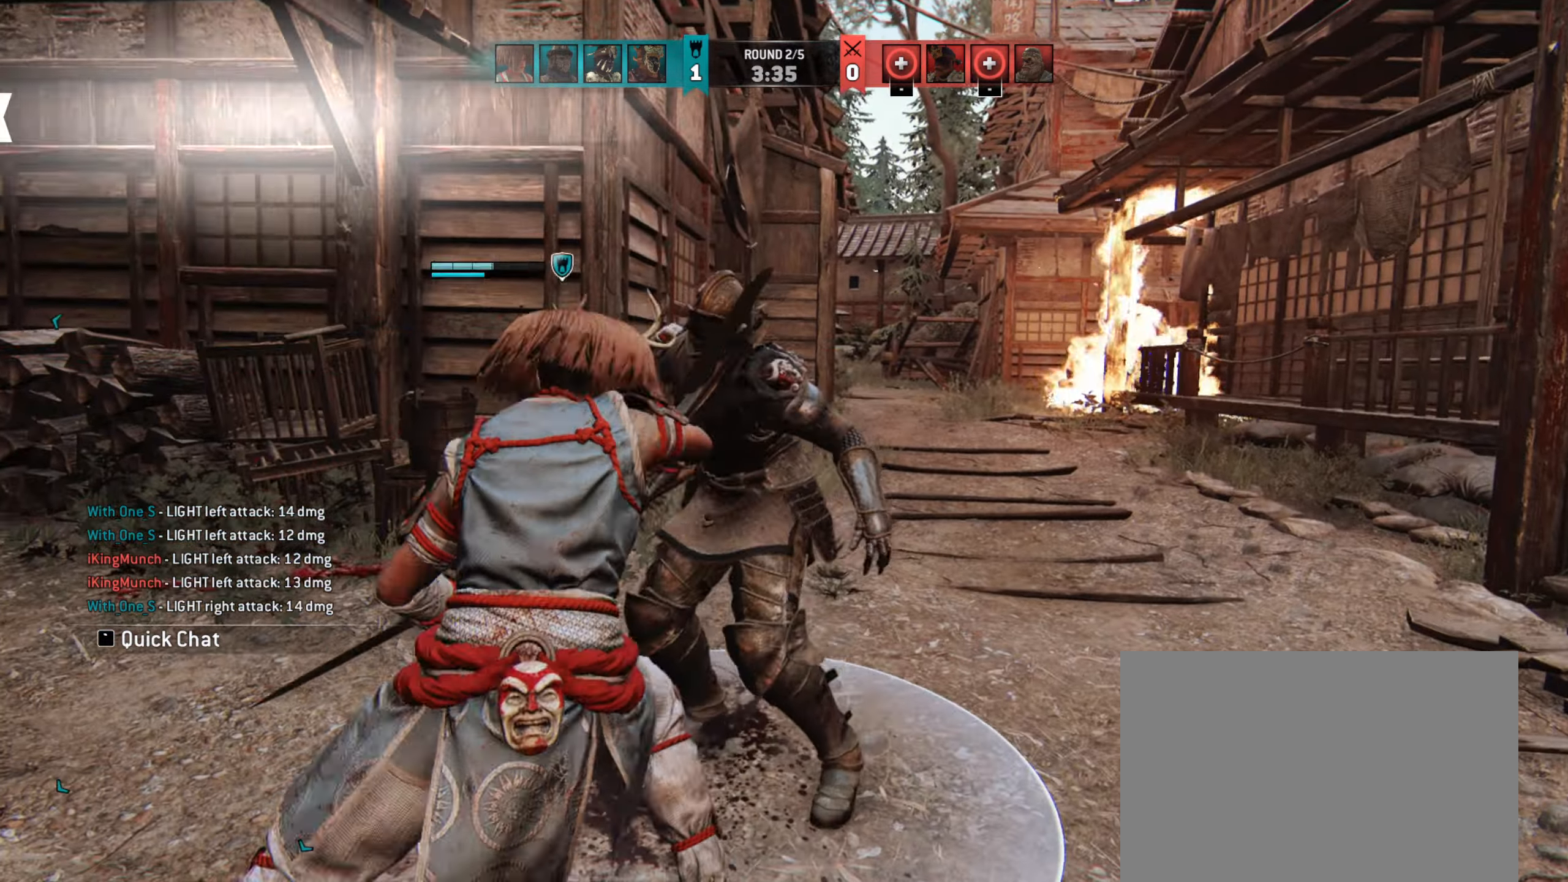
{"keys": [], "mouse": [], "events": []}
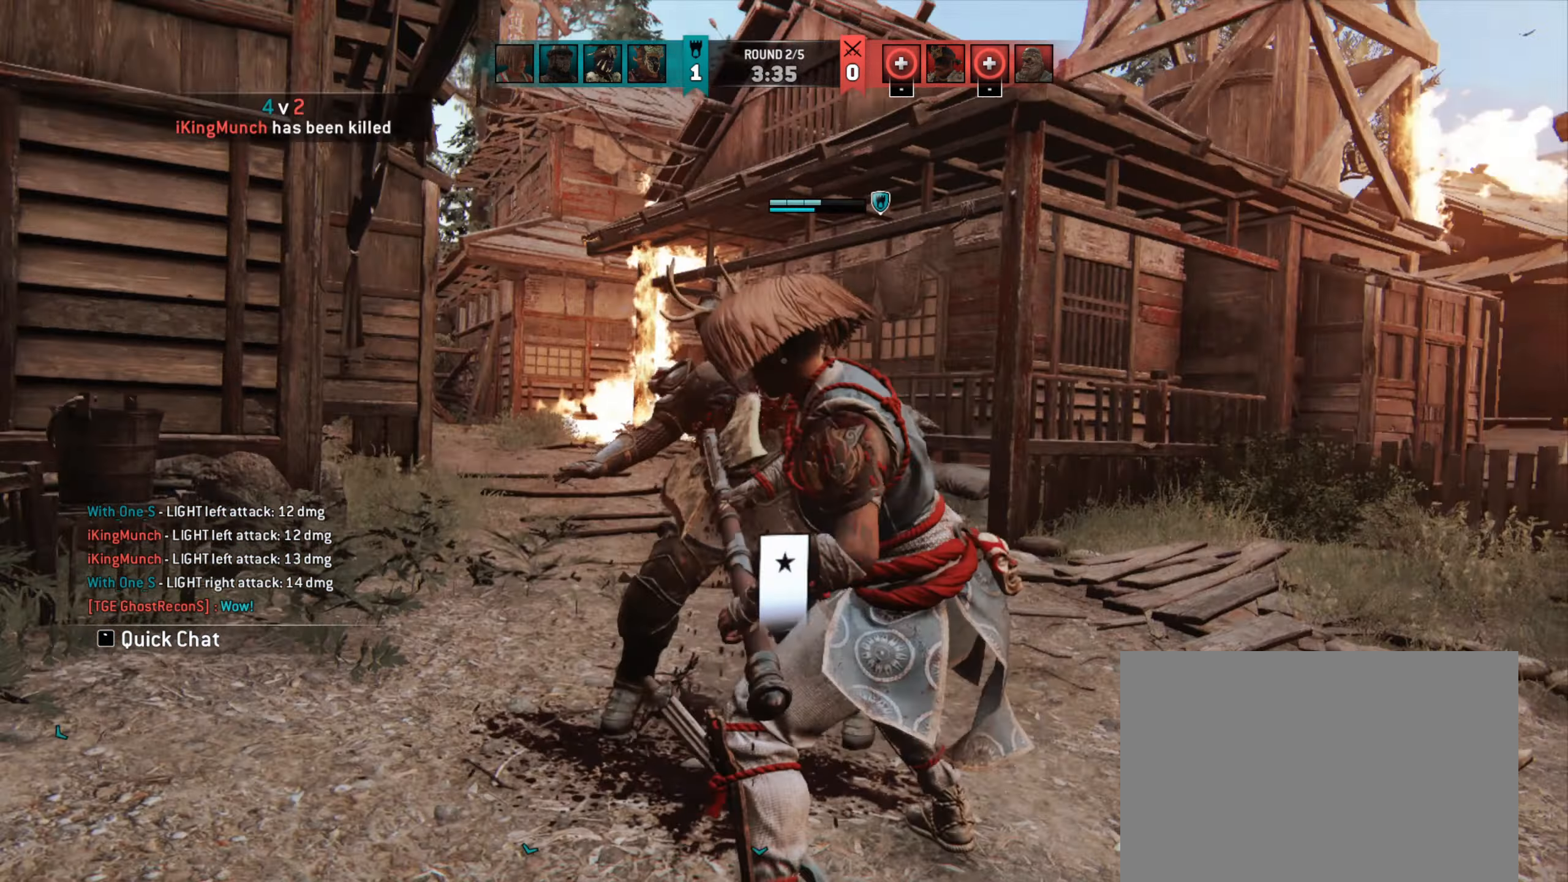
{"keys": [], "mouse": [], "events": []}